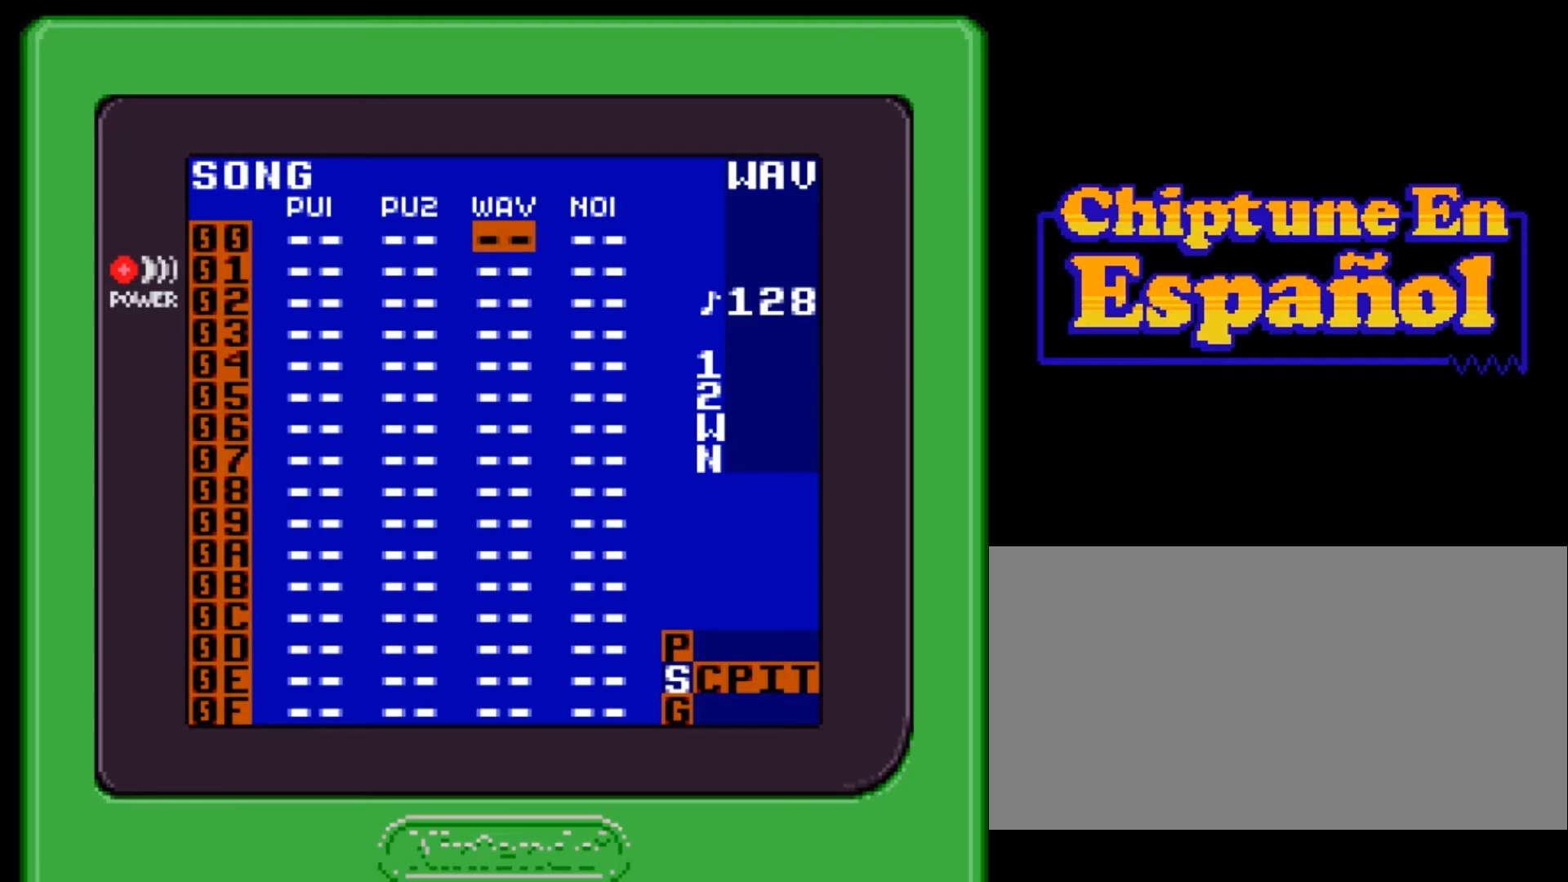
Gameplay with a controller (Nintendo layout); each line is a JSON object with the inputs held at the frame after it. "events" lists button and stick changes between this image and that frame as [ms after this image, input, new state], when the widget could be followed in between. Not read: L3 R3.
{"buttons": [], "events": [[100, "DPAD_UP", "up"], [234, "DPAD_RIGHT", "down"], [367, "DPAD_RIGHT", "up"]]}
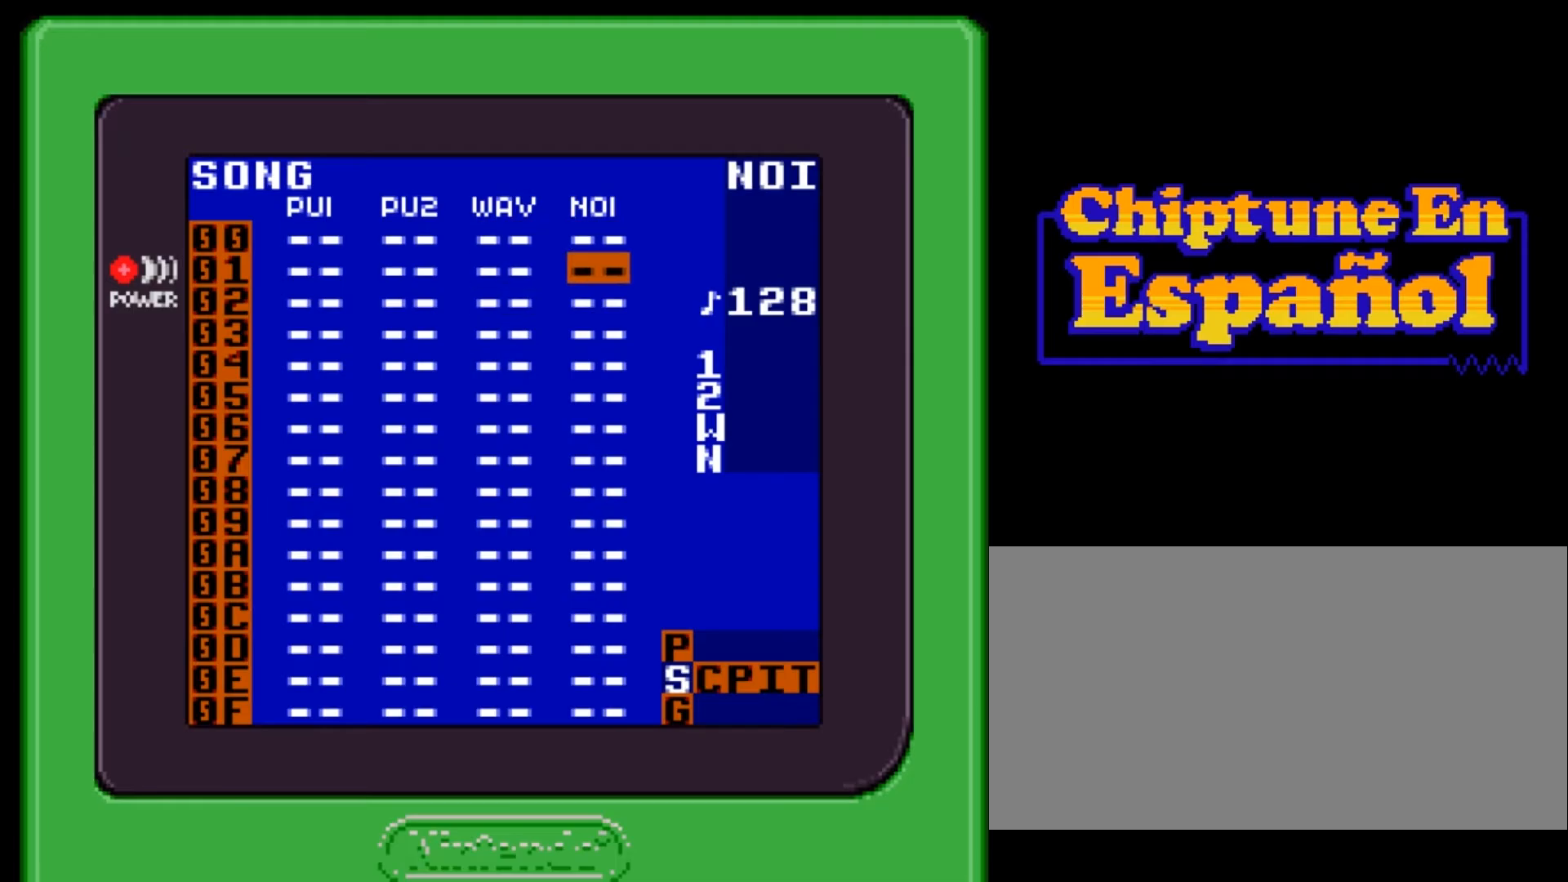
{"buttons": ["DPAD_LEFT"], "events": [[33, "DPAD_DOWN", "down"], [133, "DPAD_DOWN", "up"], [200, "DPAD_DOWN", "down"], [367, "DPAD_DOWN", "up"], [500, "DPAD_LEFT", "down"]]}
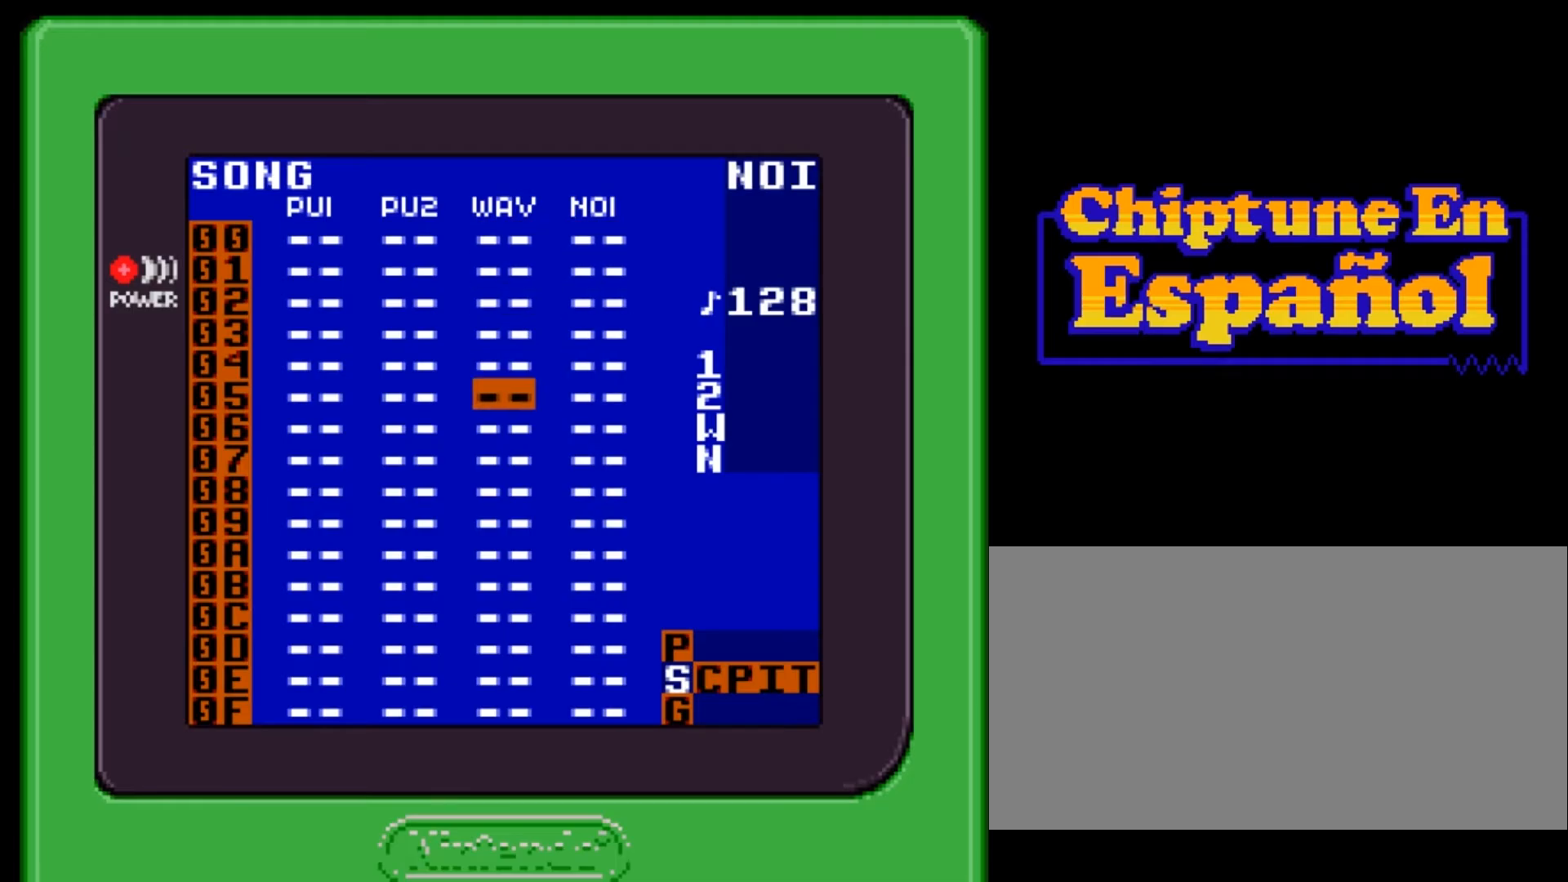
{"buttons": [], "events": [[401, "DPAD_LEFT", "up"]]}
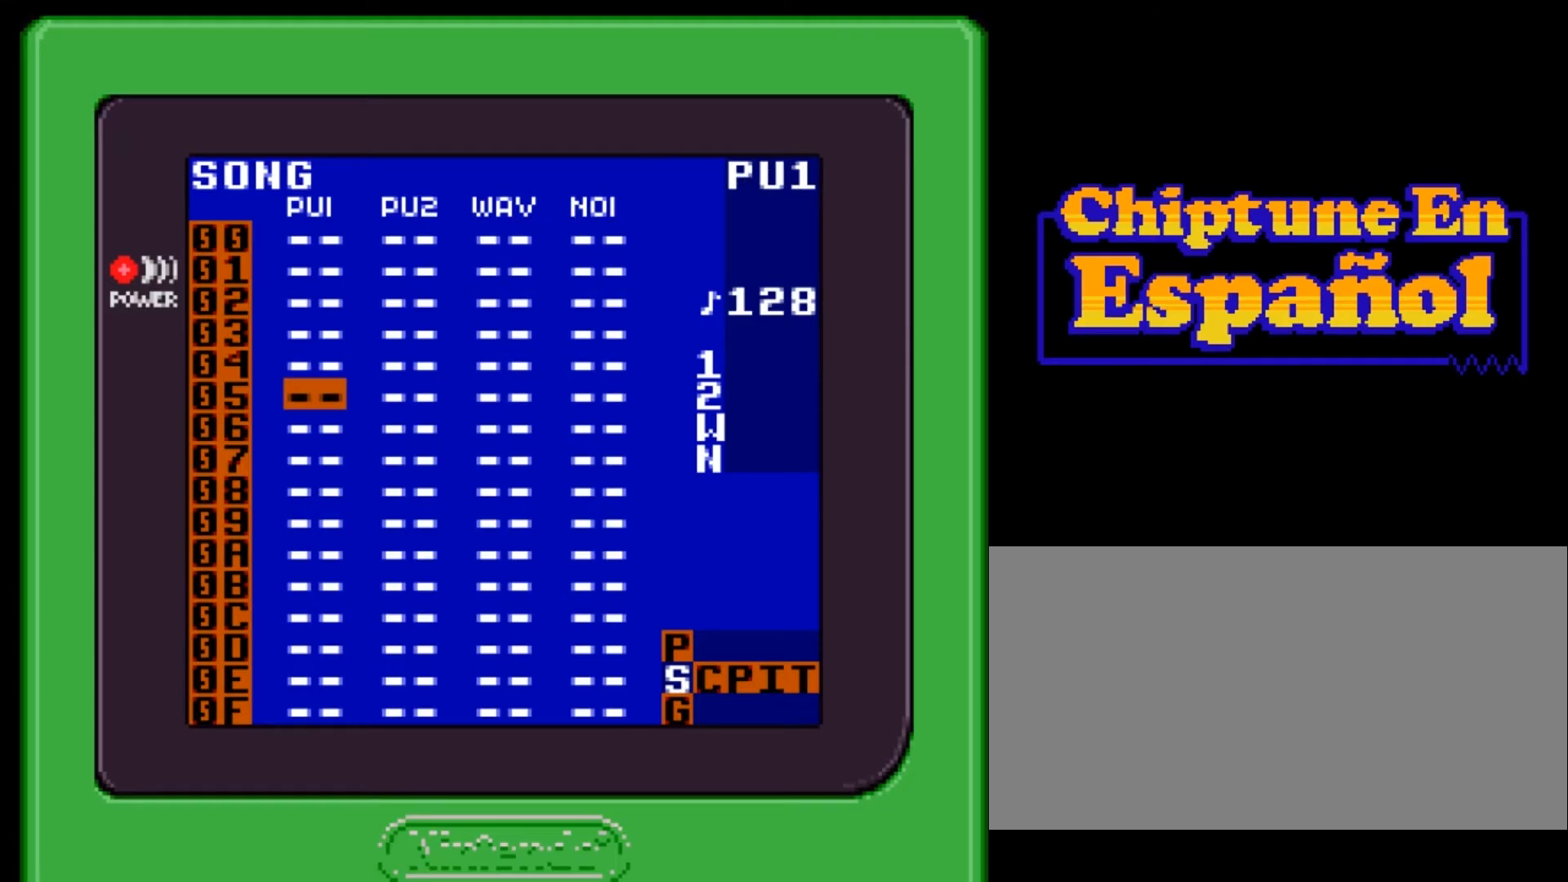
{"buttons": [], "events": [[133, "DPAD_UP", "down"], [467, "DPAD_UP", "up"]]}
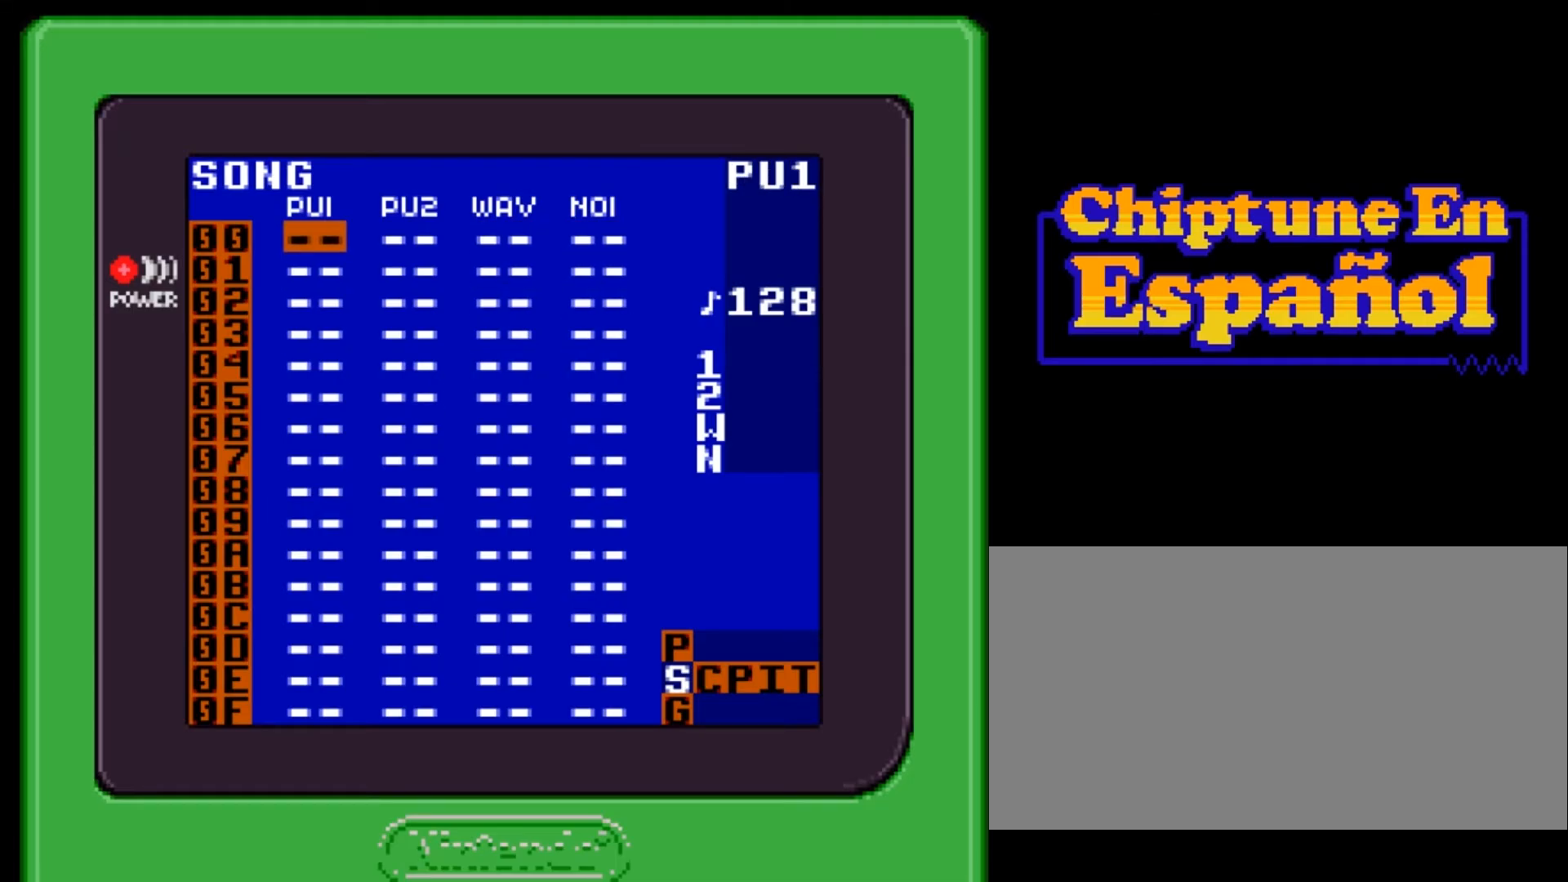
{"buttons": [], "events": []}
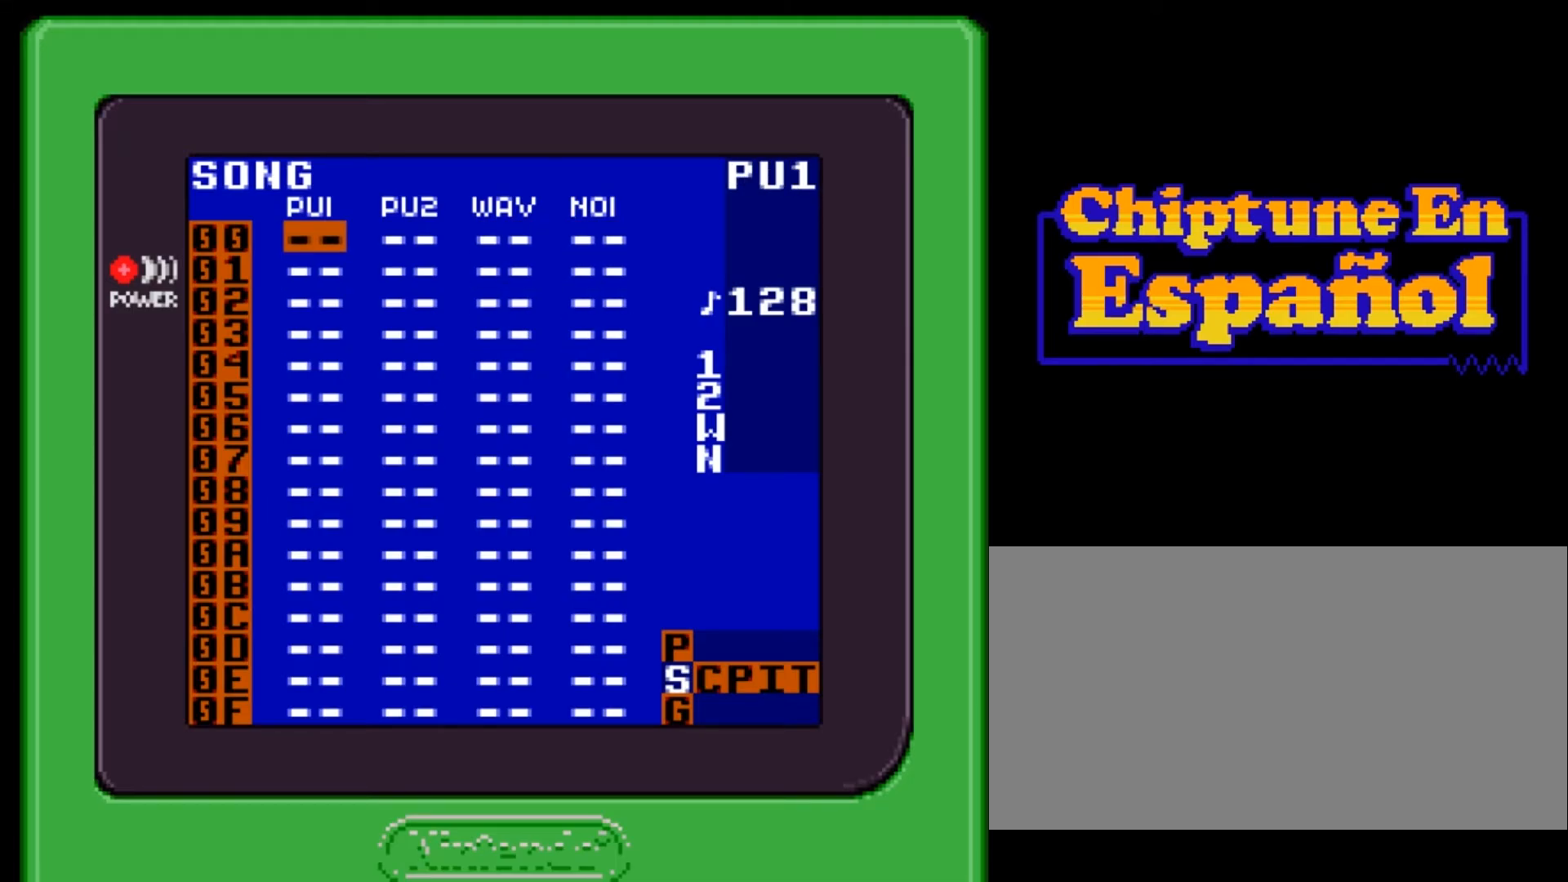
{"buttons": [], "events": []}
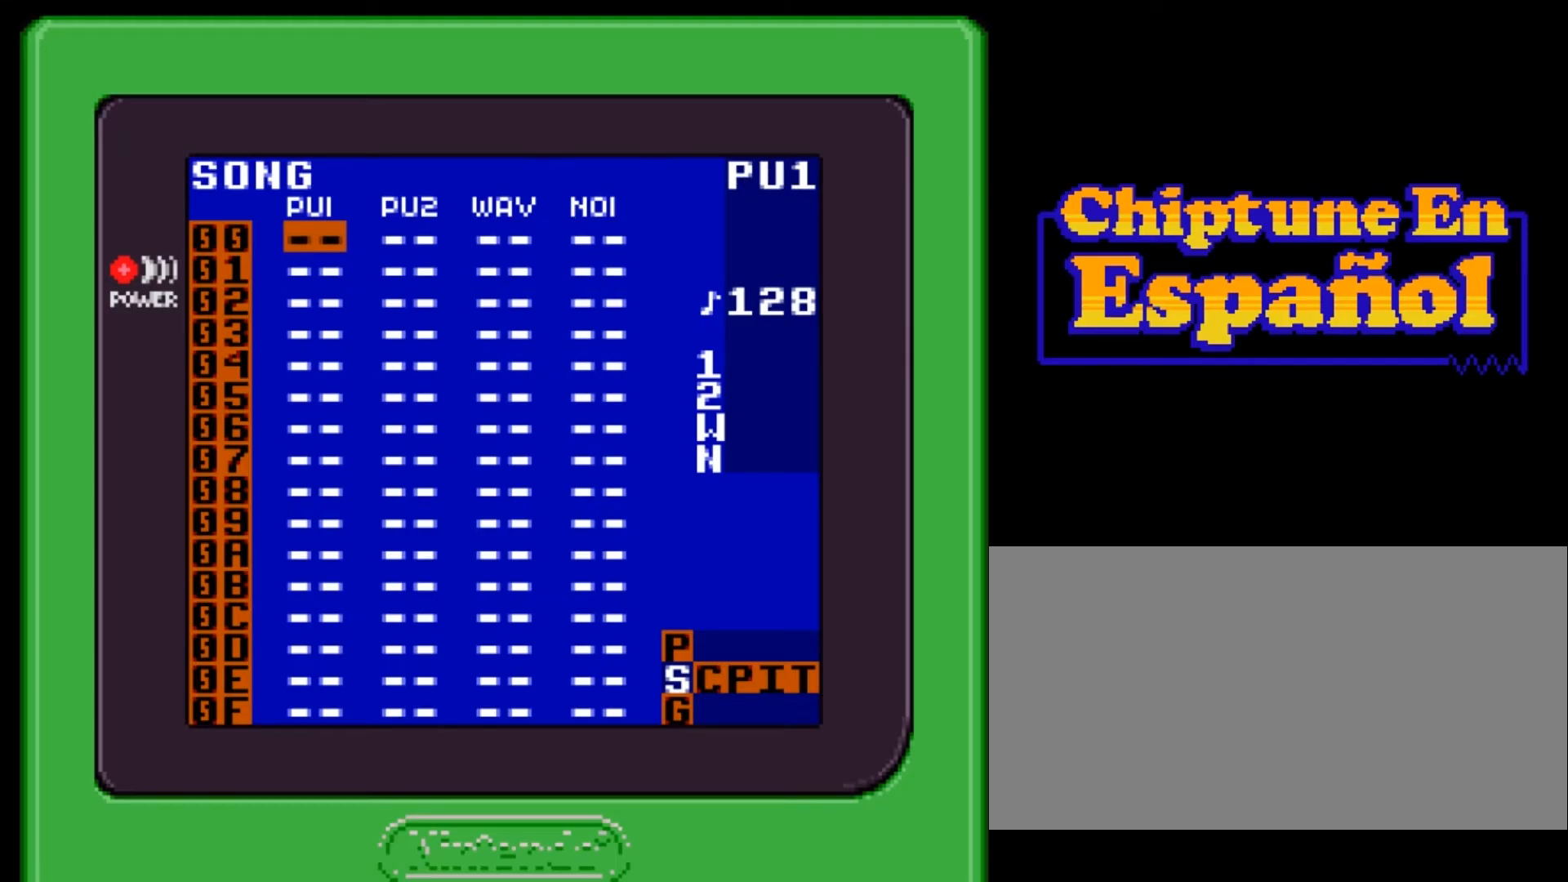
{"buttons": ["A"], "events": [[367, "A", "down"]]}
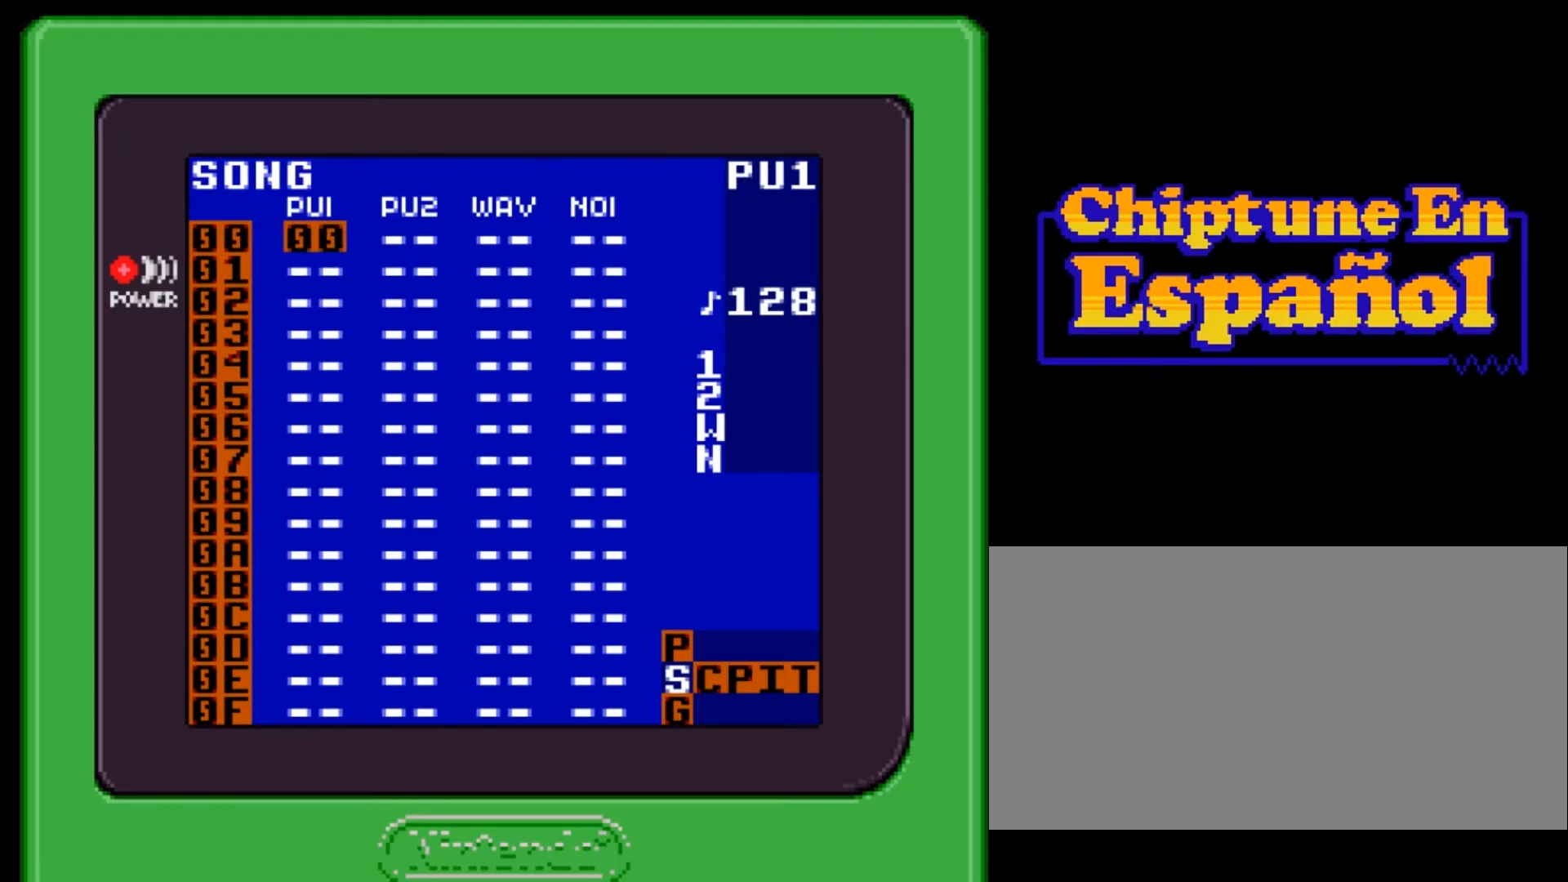
{"buttons": [], "events": [[100, "A", "up"]]}
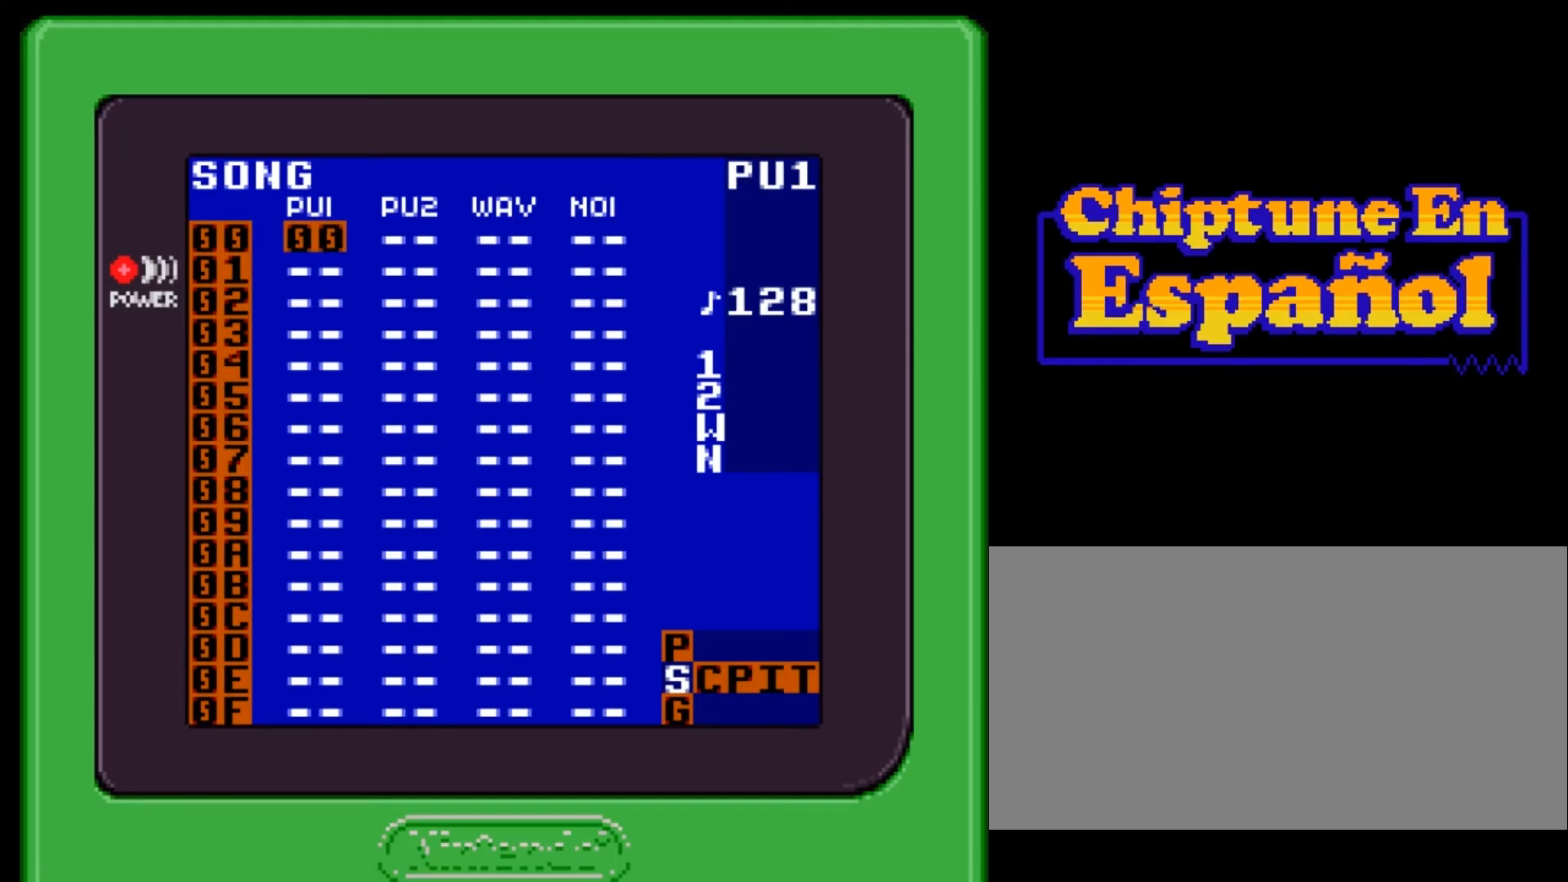
{"buttons": ["SELECT"], "events": [[501, "SELECT", "down"]]}
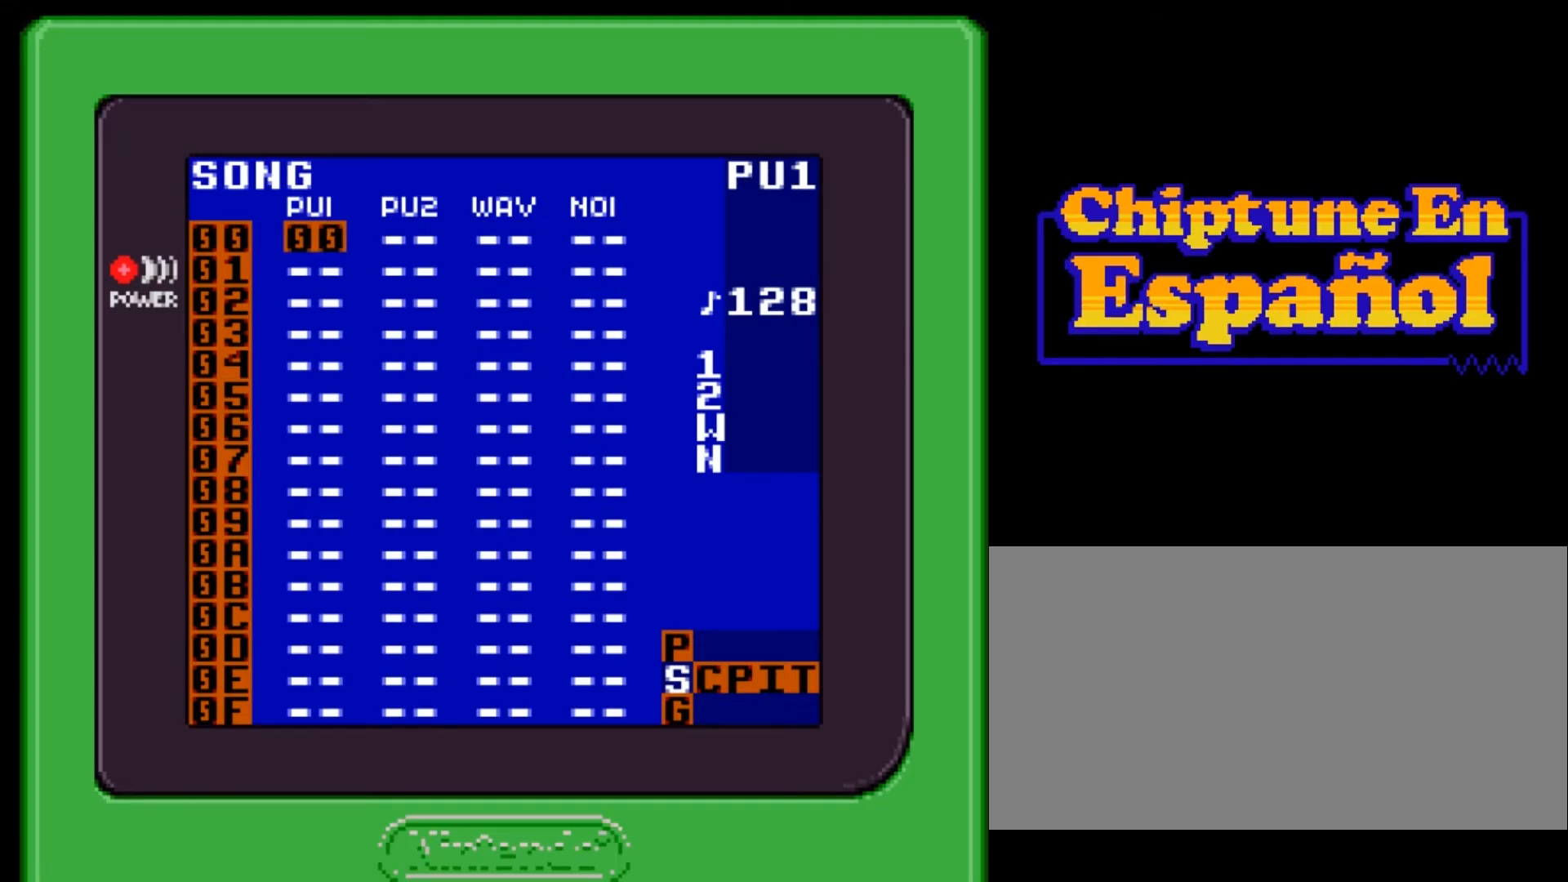
{"buttons": ["DPAD_RIGHT", "SELECT"], "events": [[500, "DPAD_RIGHT", "down"]]}
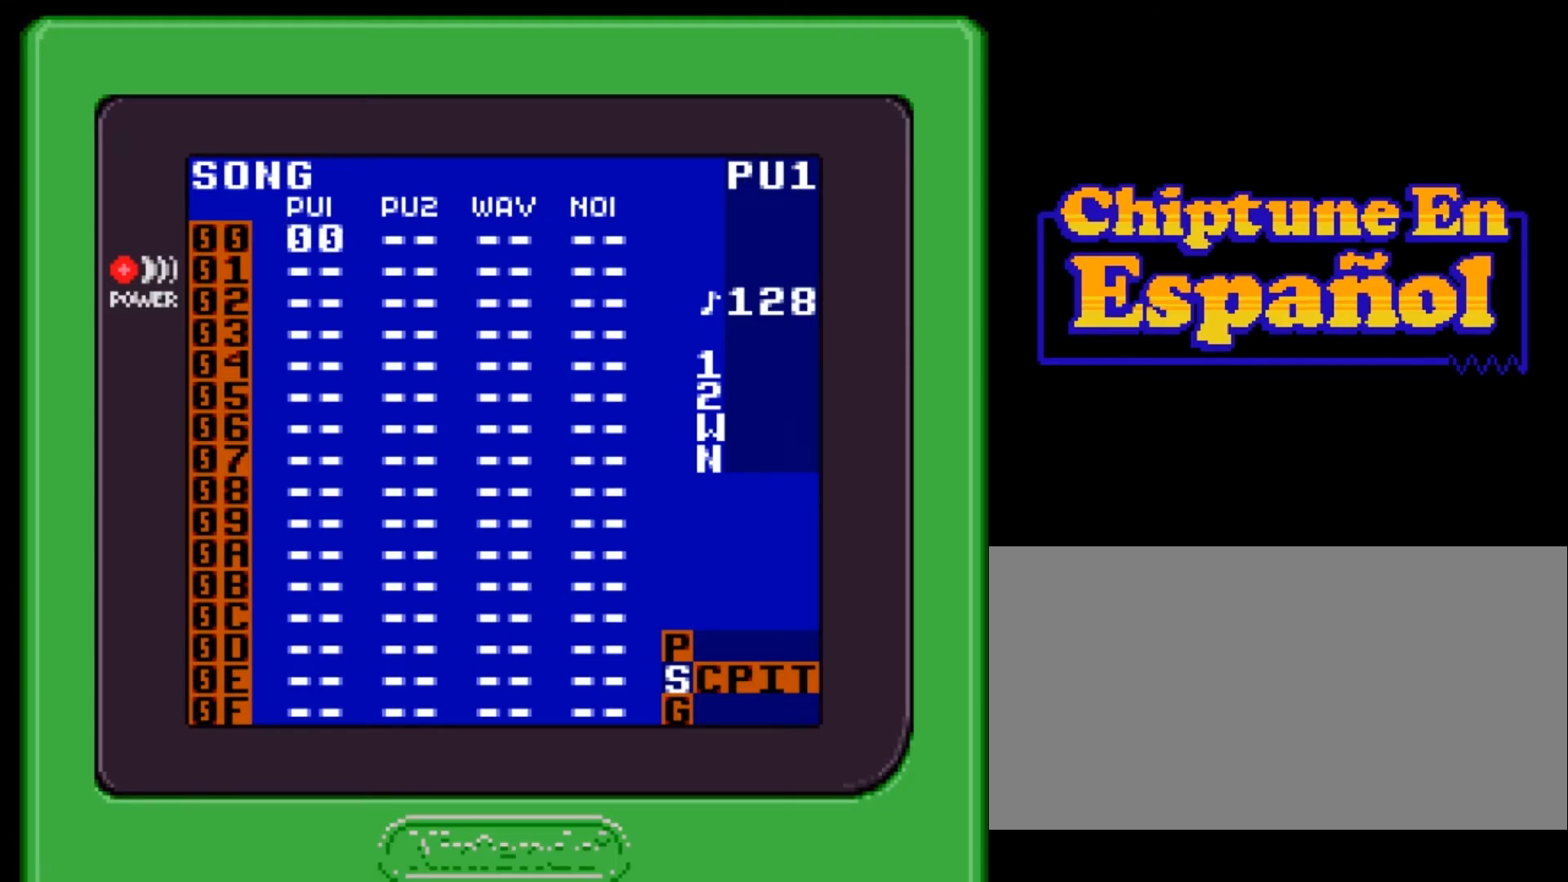
{"buttons": ["SELECT"], "events": [[67, "DPAD_RIGHT", "up"]]}
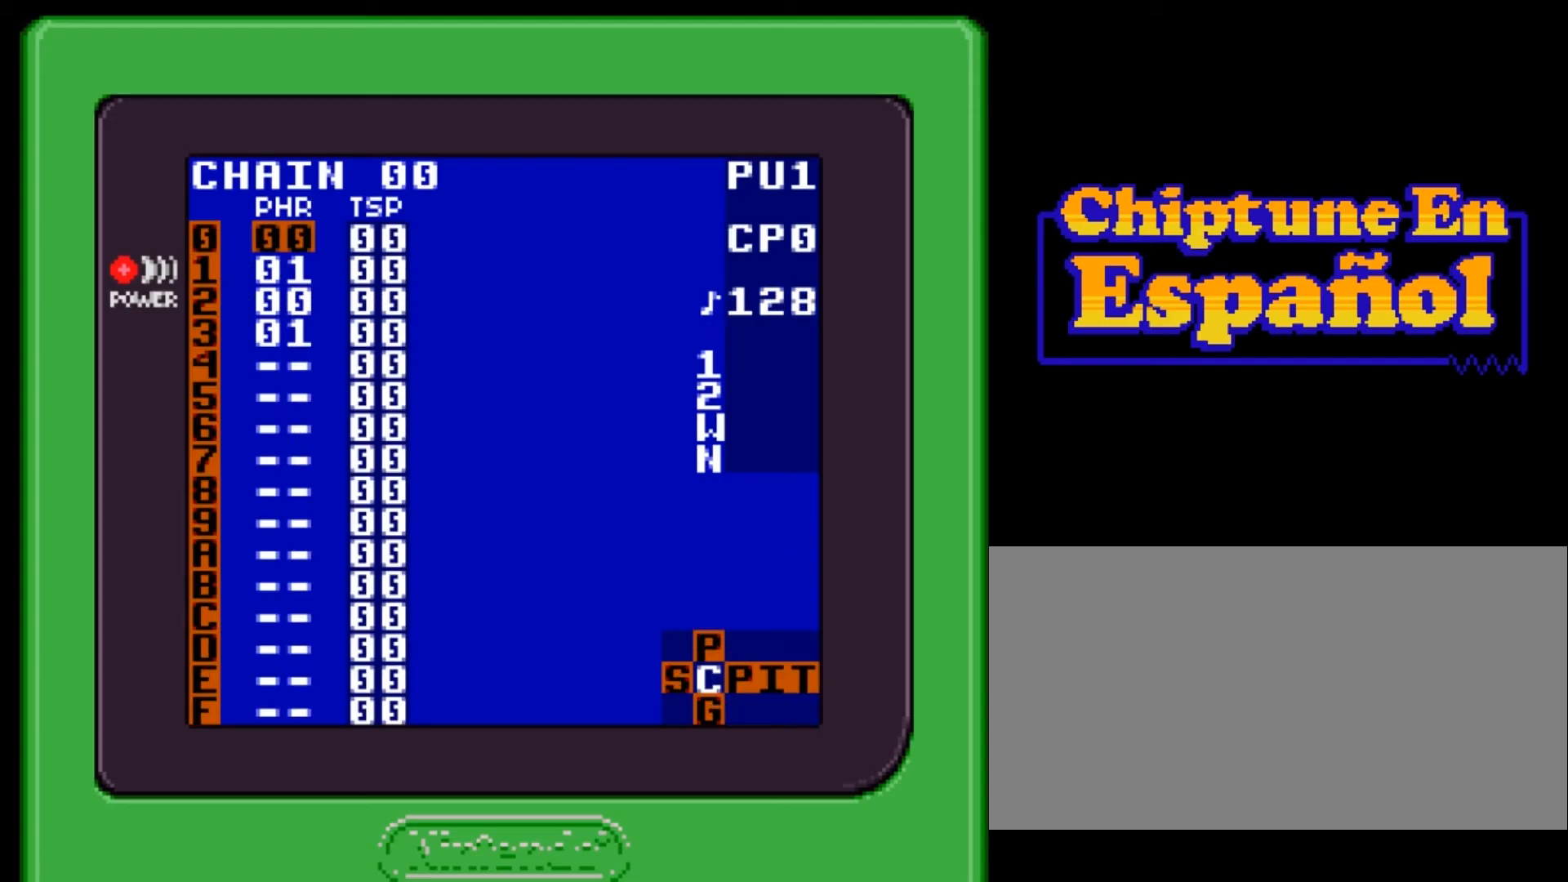
{"buttons": [], "events": [[200, "SELECT", "up"]]}
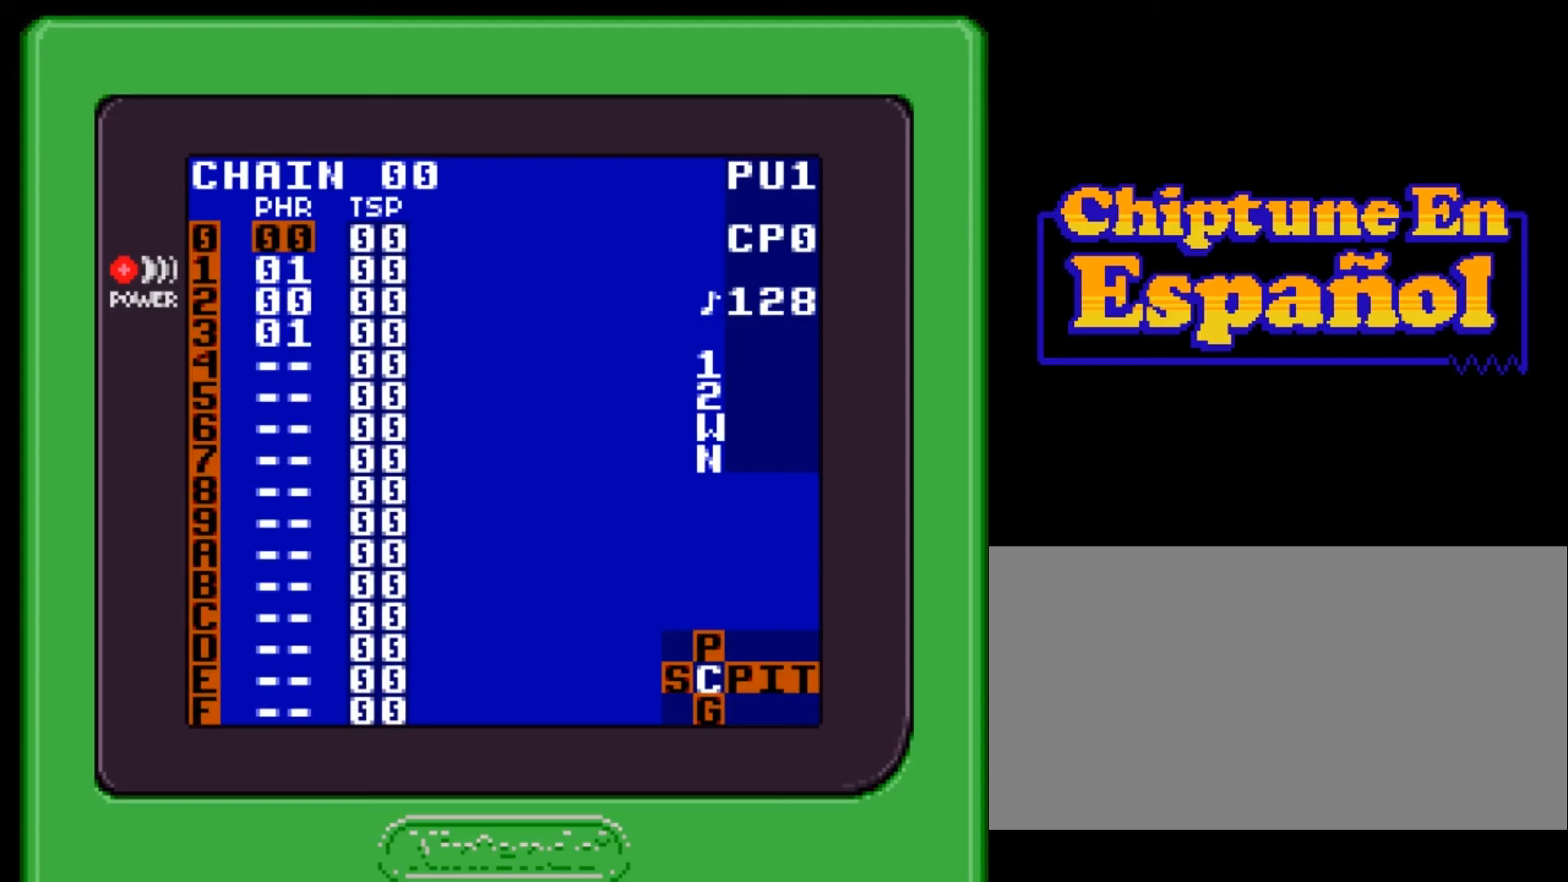
{"buttons": [], "events": []}
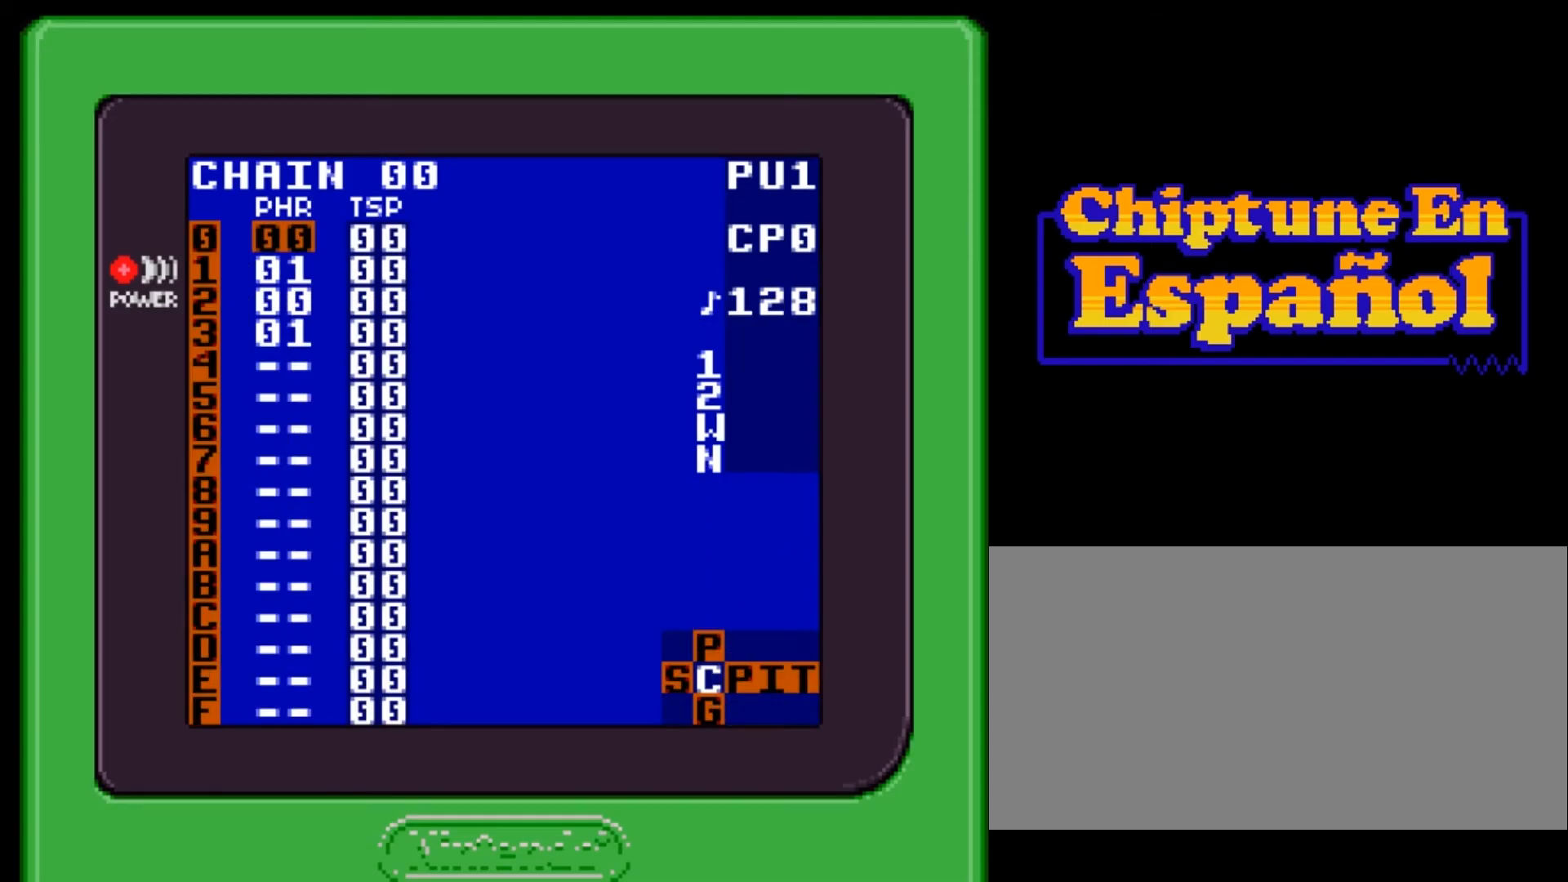
{"buttons": [], "events": []}
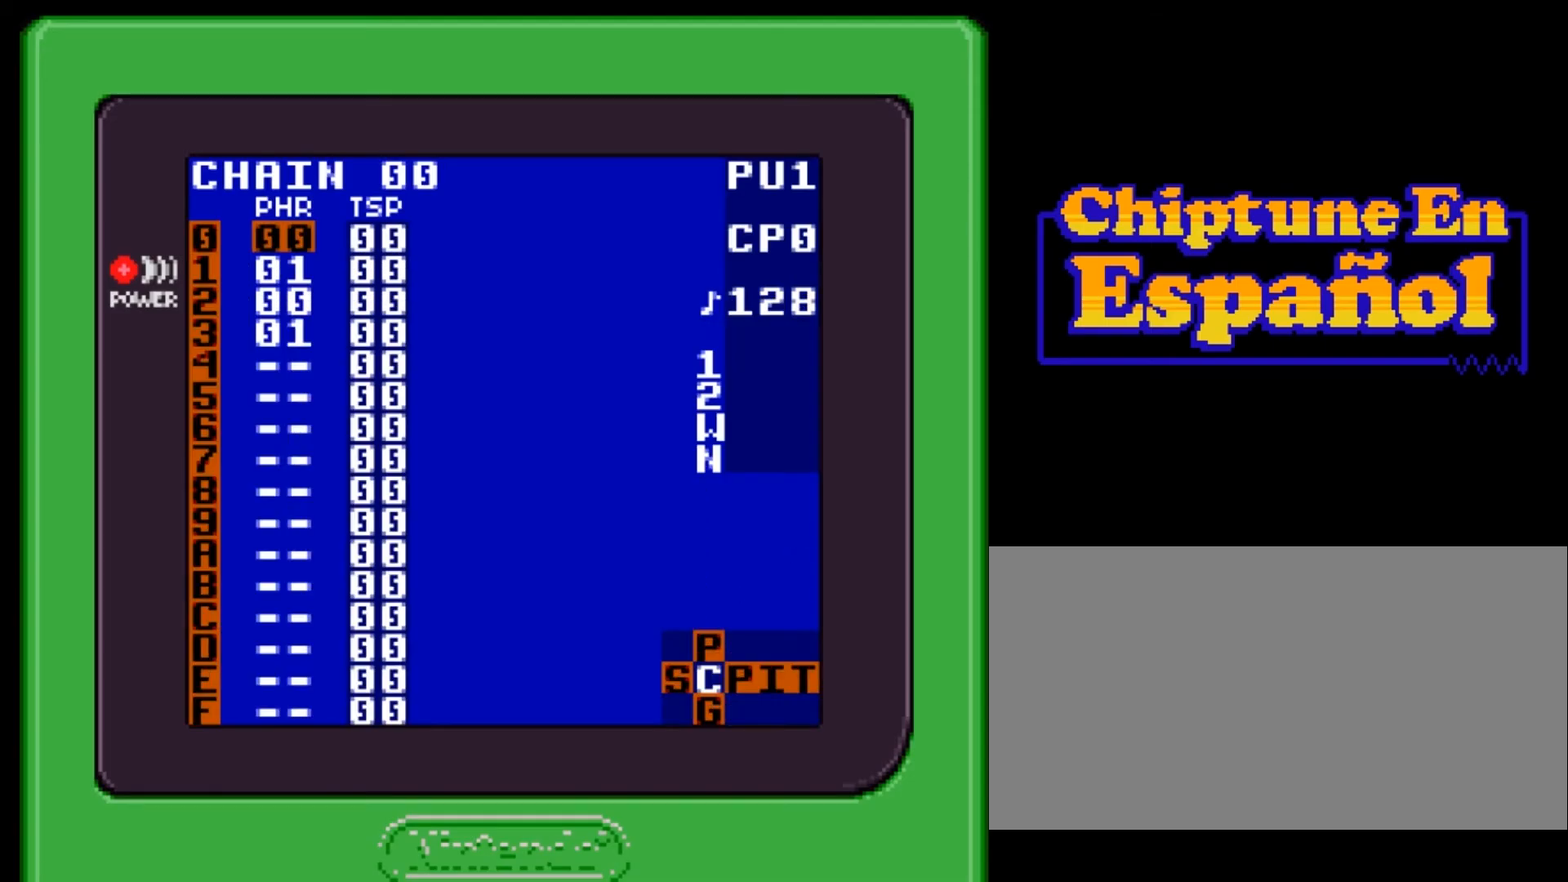
{"buttons": [], "events": [[233, "DPAD_DOWN", "down"], [267, "DPAD_DOWN", "up"]]}
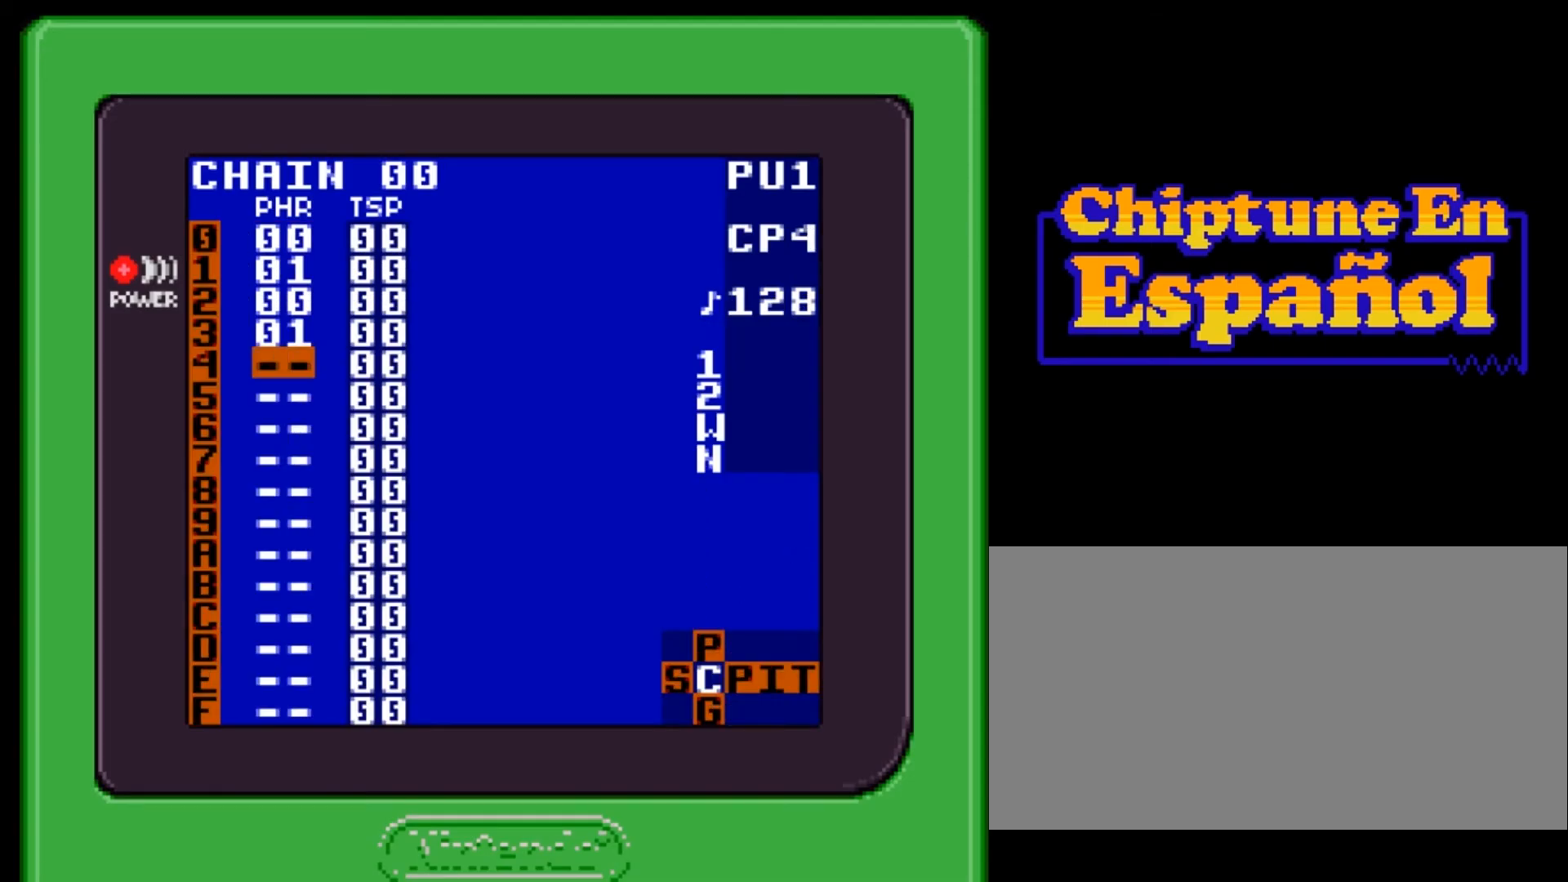
{"buttons": ["DPAD_UP"], "events": [[200, "DPAD_UP", "down"]]}
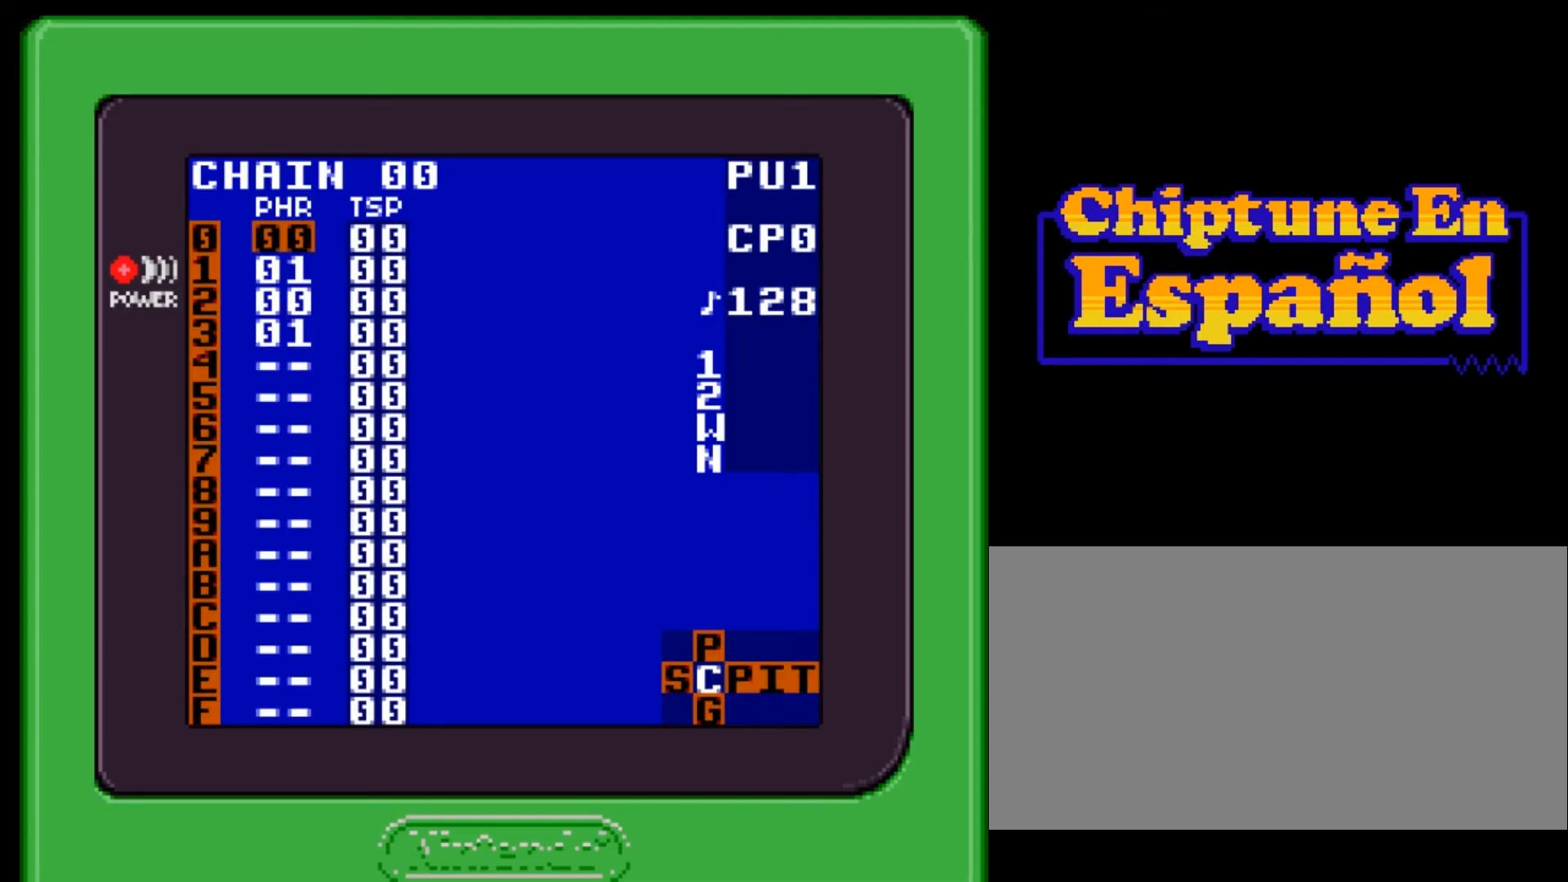
{"buttons": [], "events": [[33, "DPAD_UP", "up"], [267, "DPAD_DOWN", "down"], [367, "DPAD_DOWN", "up"]]}
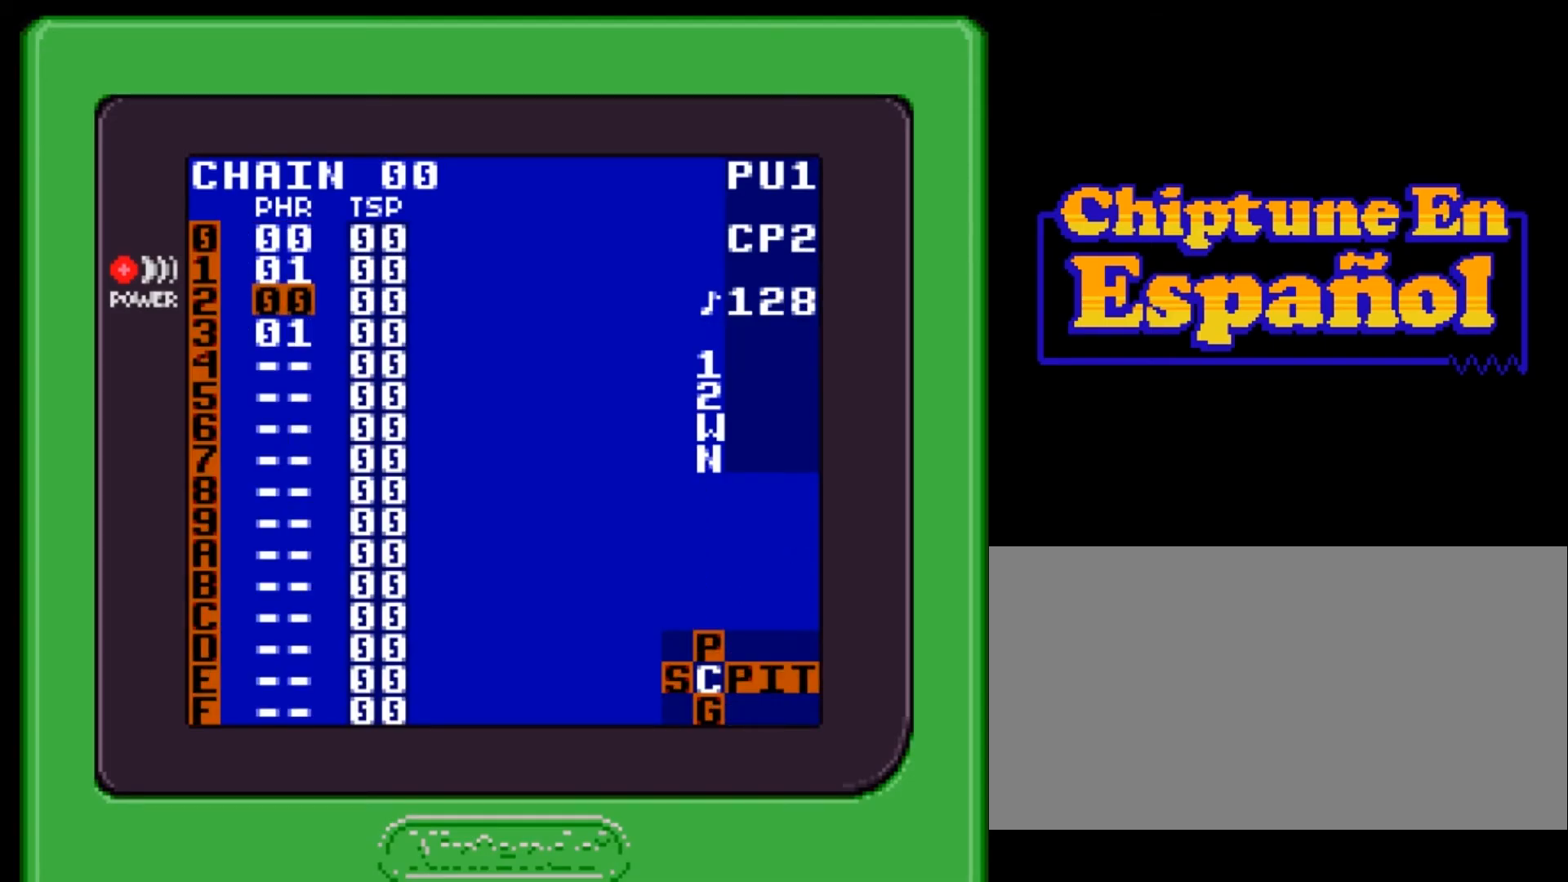
{"buttons": [], "events": [[134, "DPAD_UP", "down"], [200, "DPAD_UP", "up"], [300, "DPAD_UP", "down"], [367, "DPAD_UP", "up"]]}
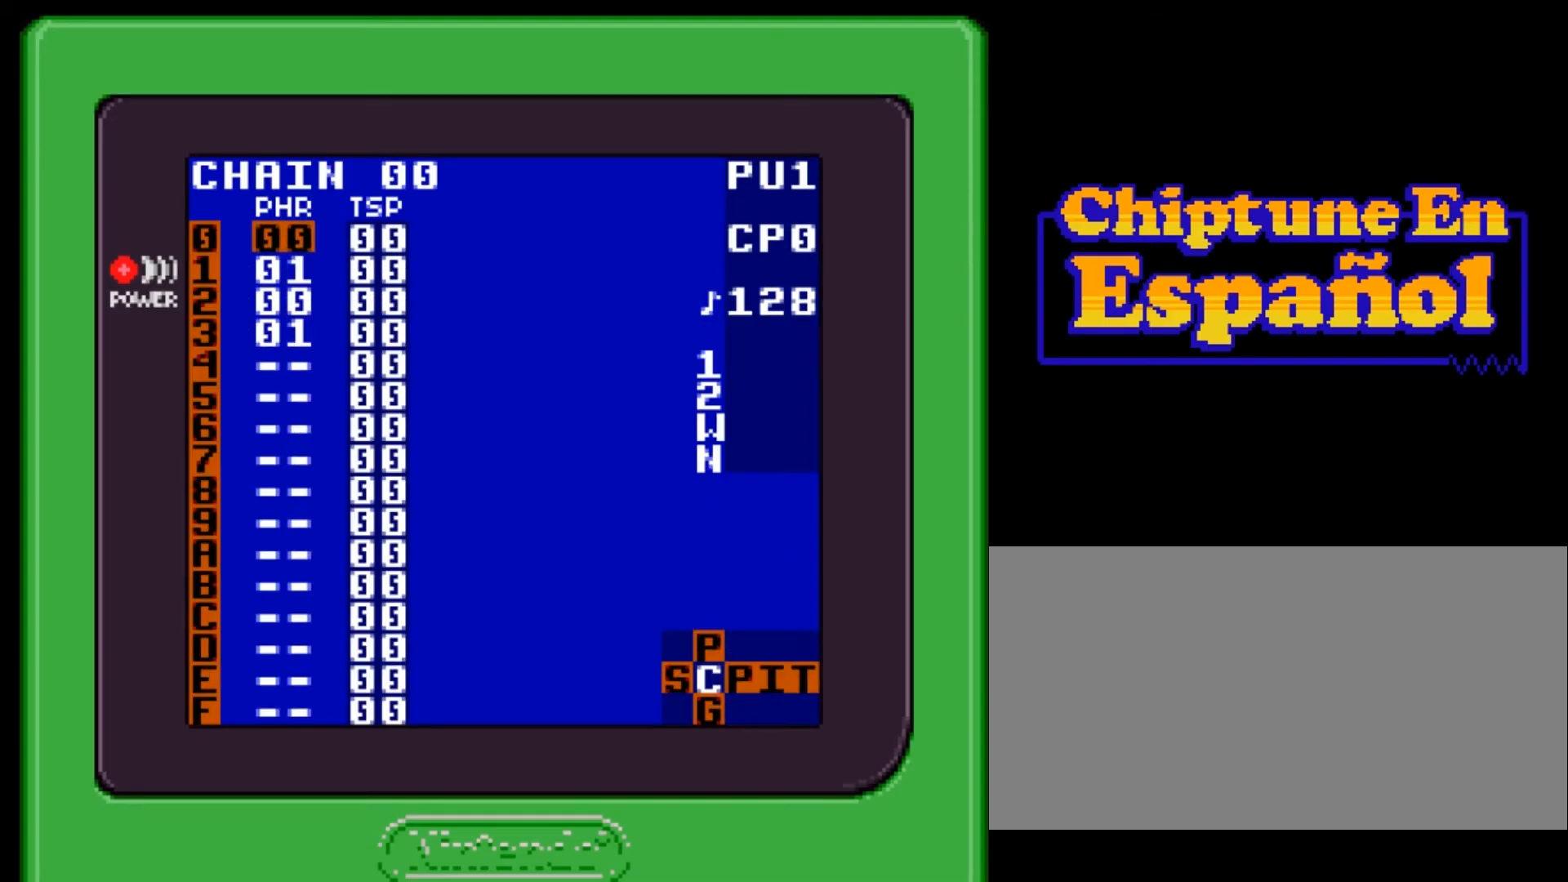
{"buttons": [], "events": []}
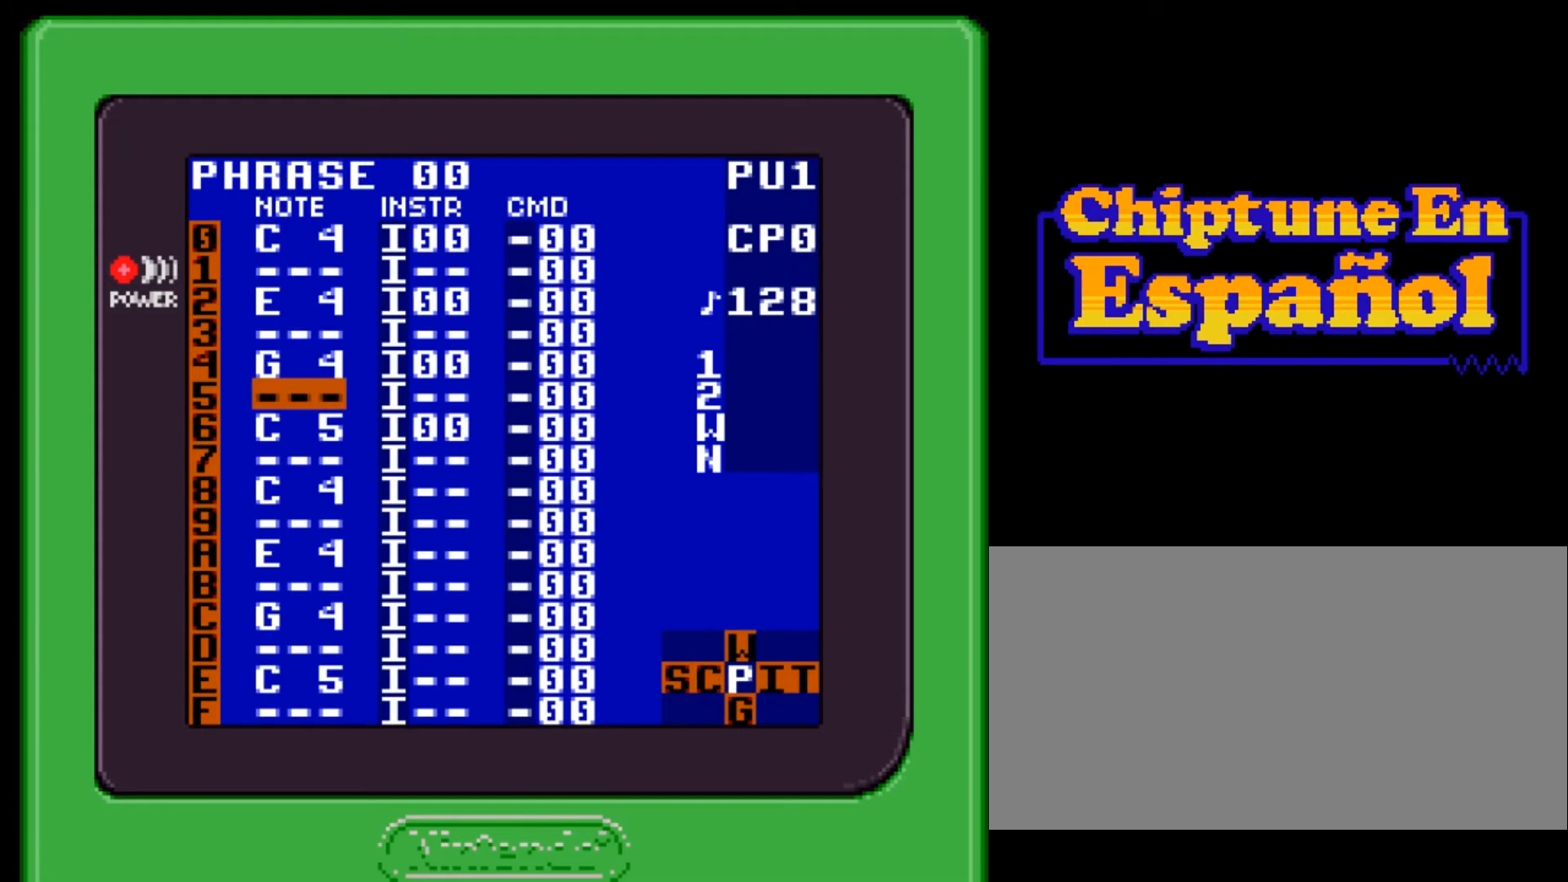
{"buttons": [], "events": []}
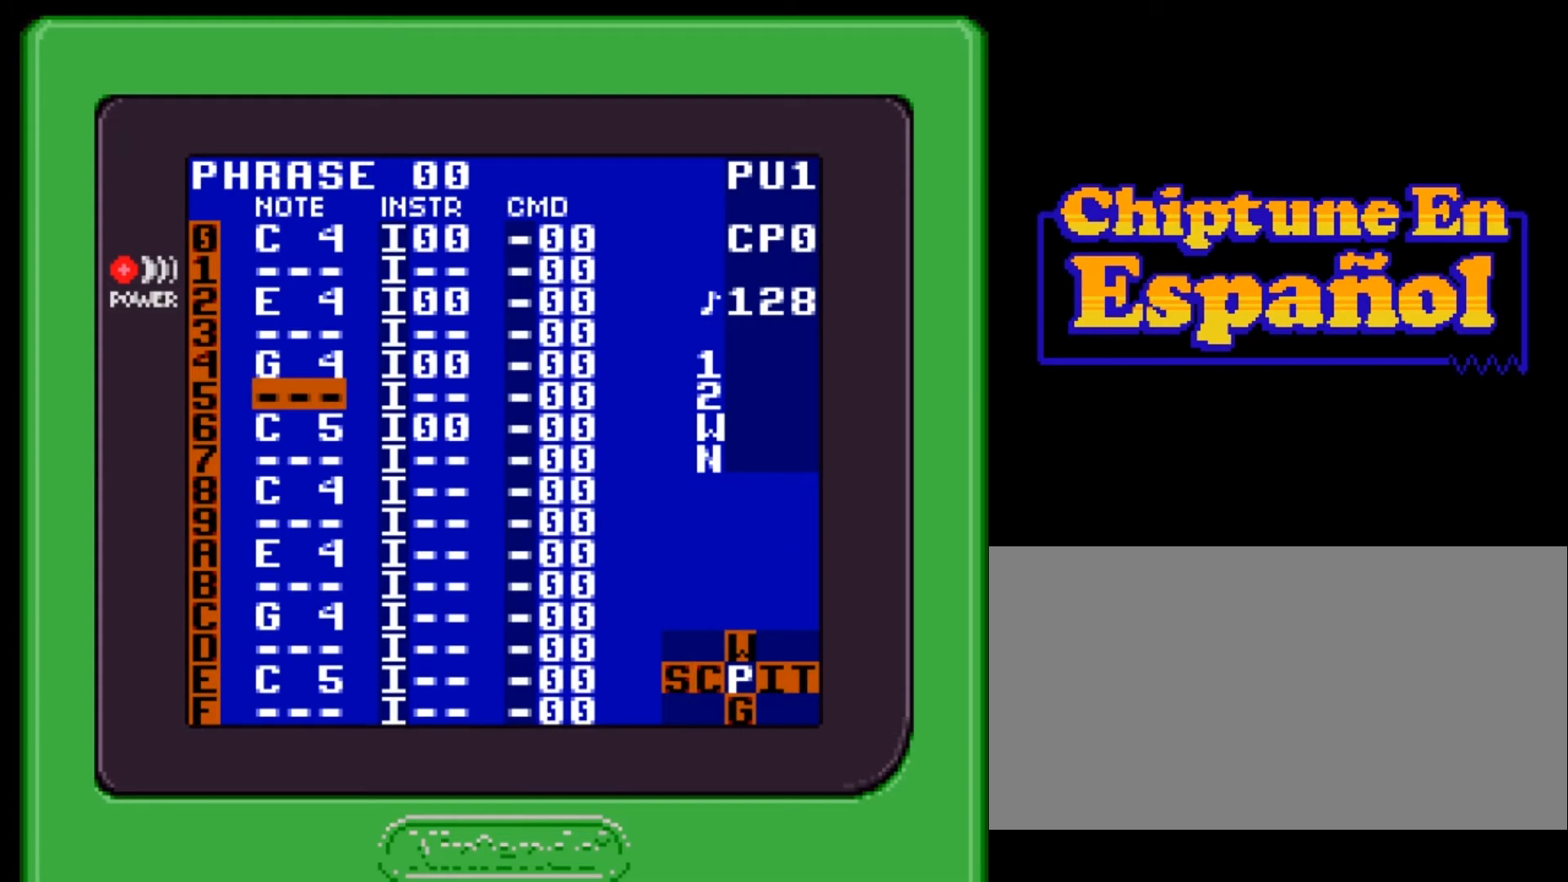
{"buttons": [], "events": []}
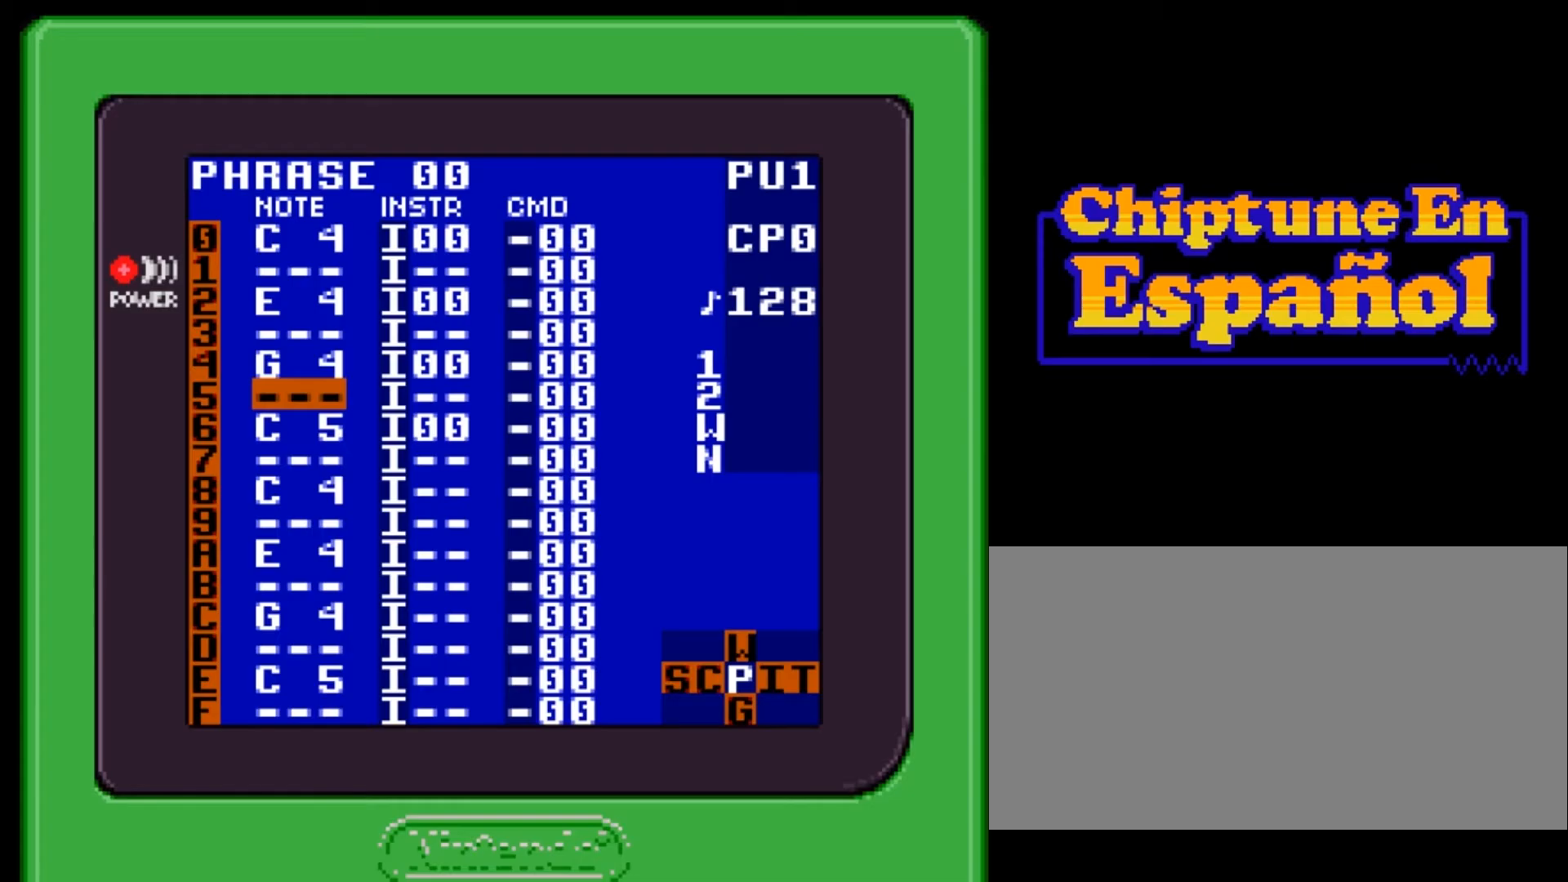
{"buttons": [], "events": [[134, "DPAD_DOWN", "down"], [434, "DPAD_DOWN", "up"]]}
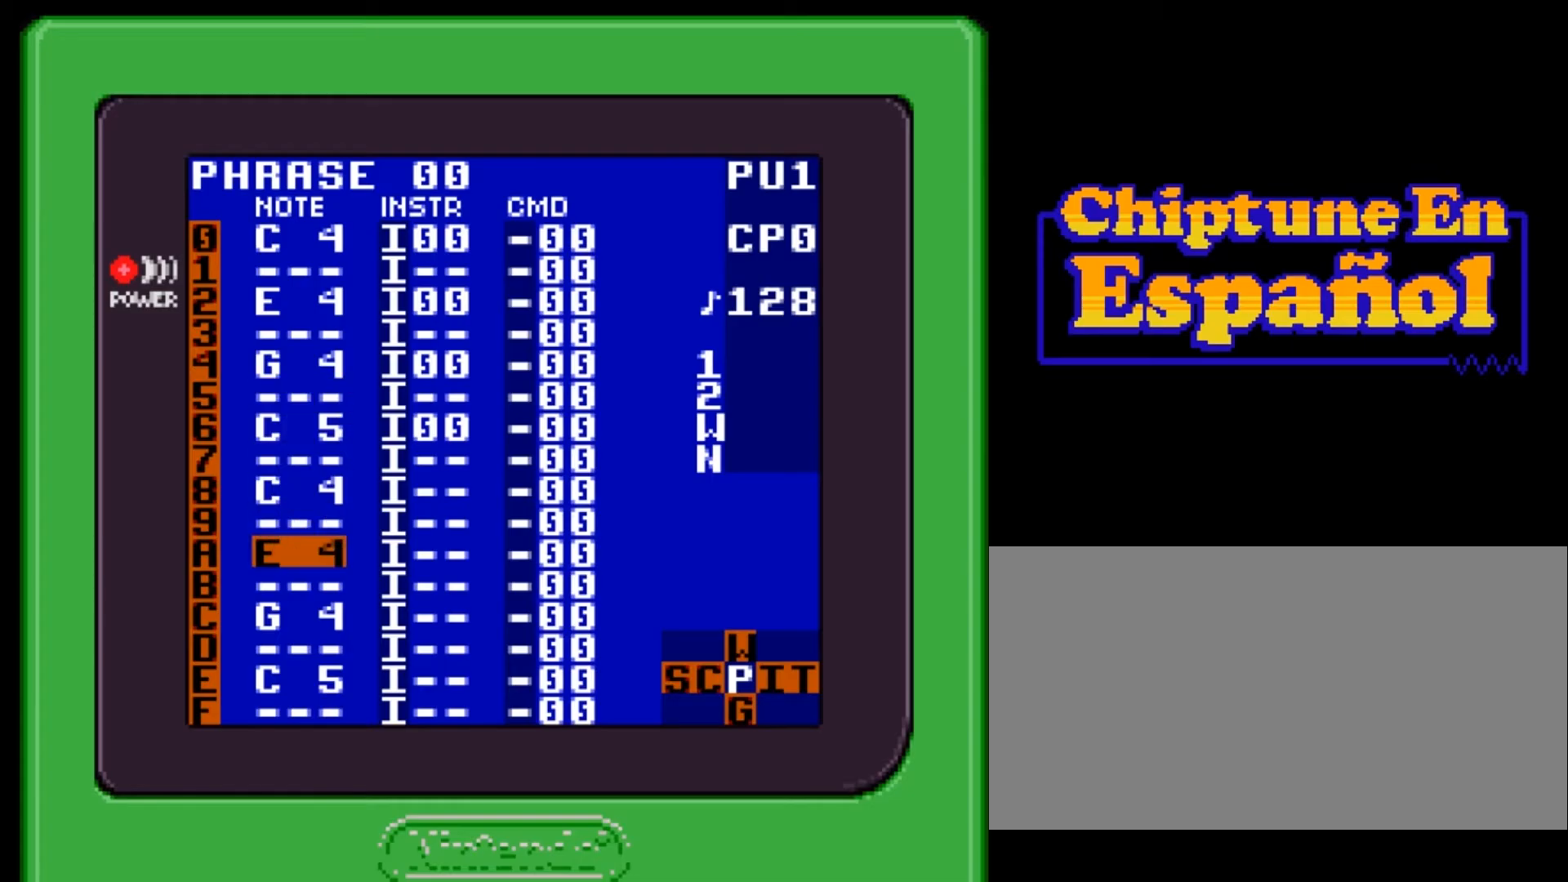
{"buttons": ["DPAD_UP"], "events": [[234, "DPAD_UP", "down"]]}
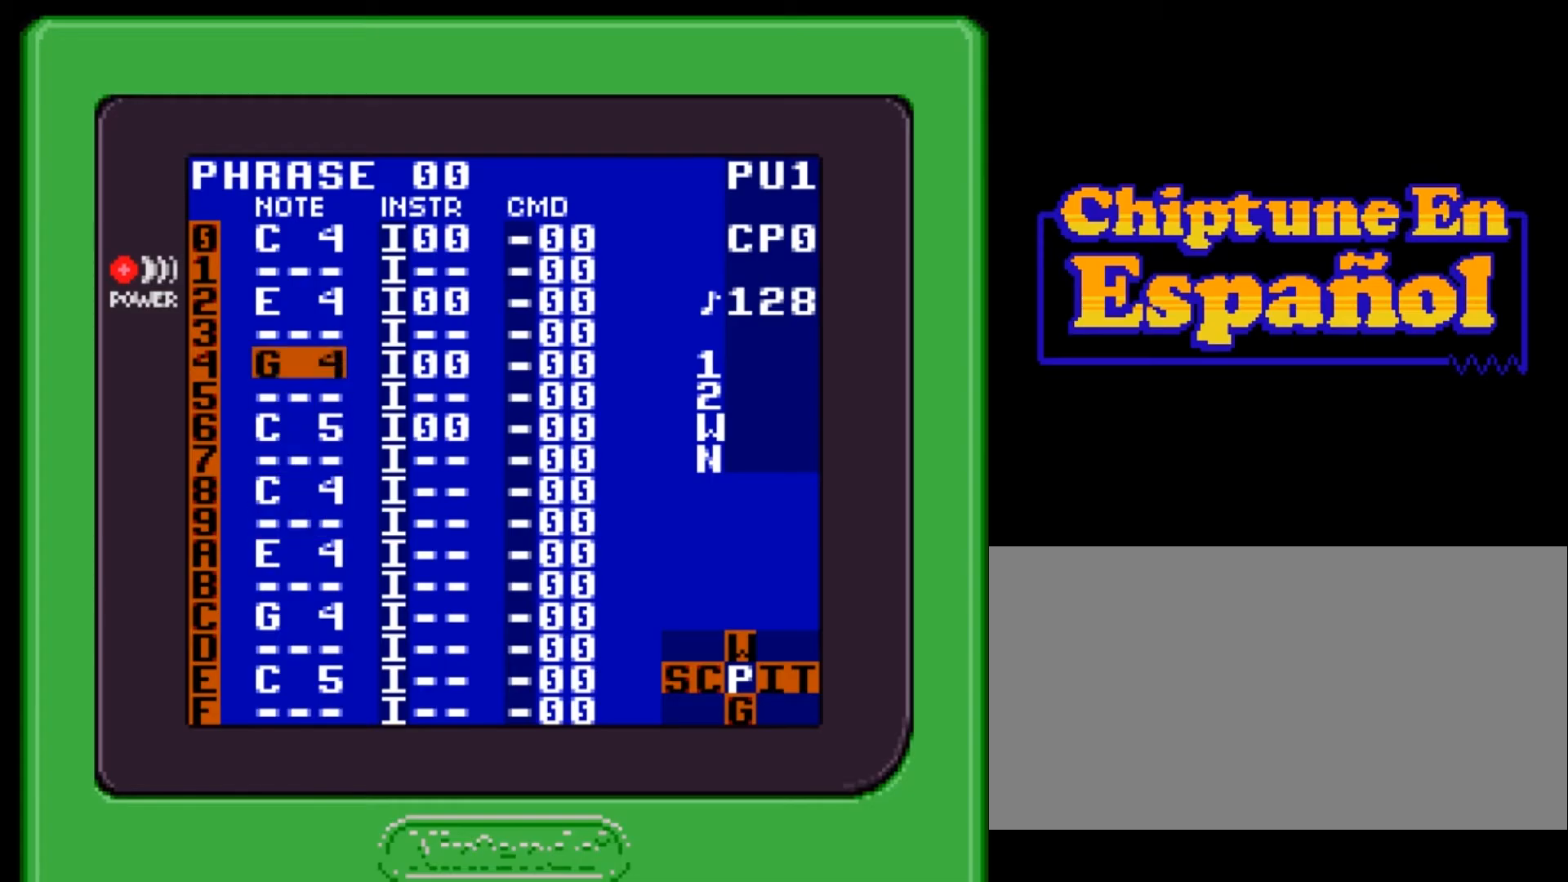
{"buttons": ["DPAD_DOWN"], "events": [[167, "DPAD_UP", "up"], [434, "DPAD_DOWN", "down"]]}
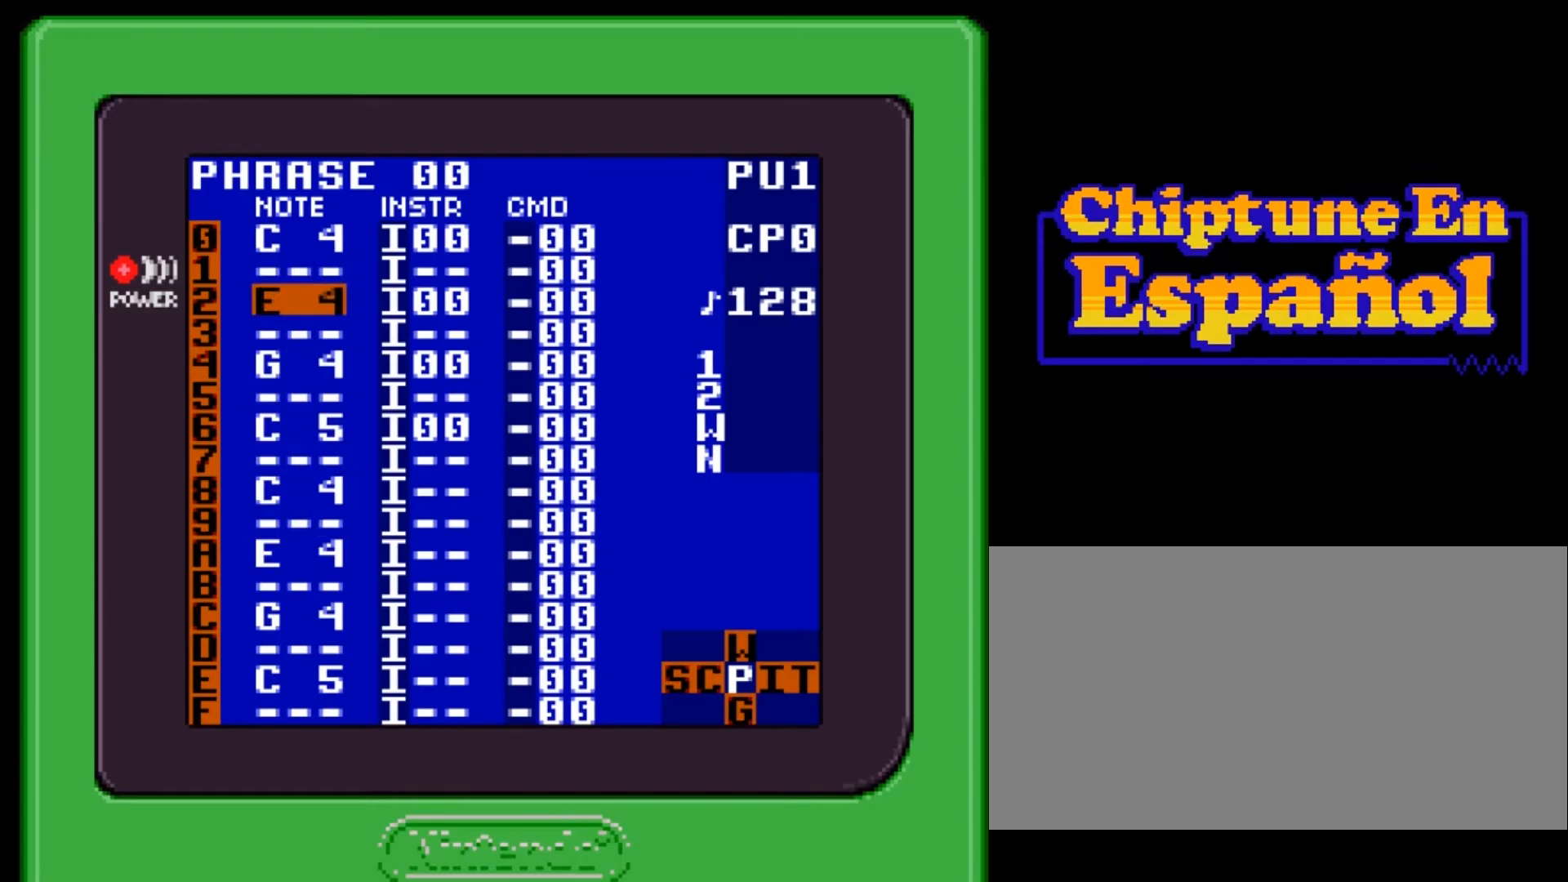
{"buttons": [], "events": [[367, "DPAD_DOWN", "up"]]}
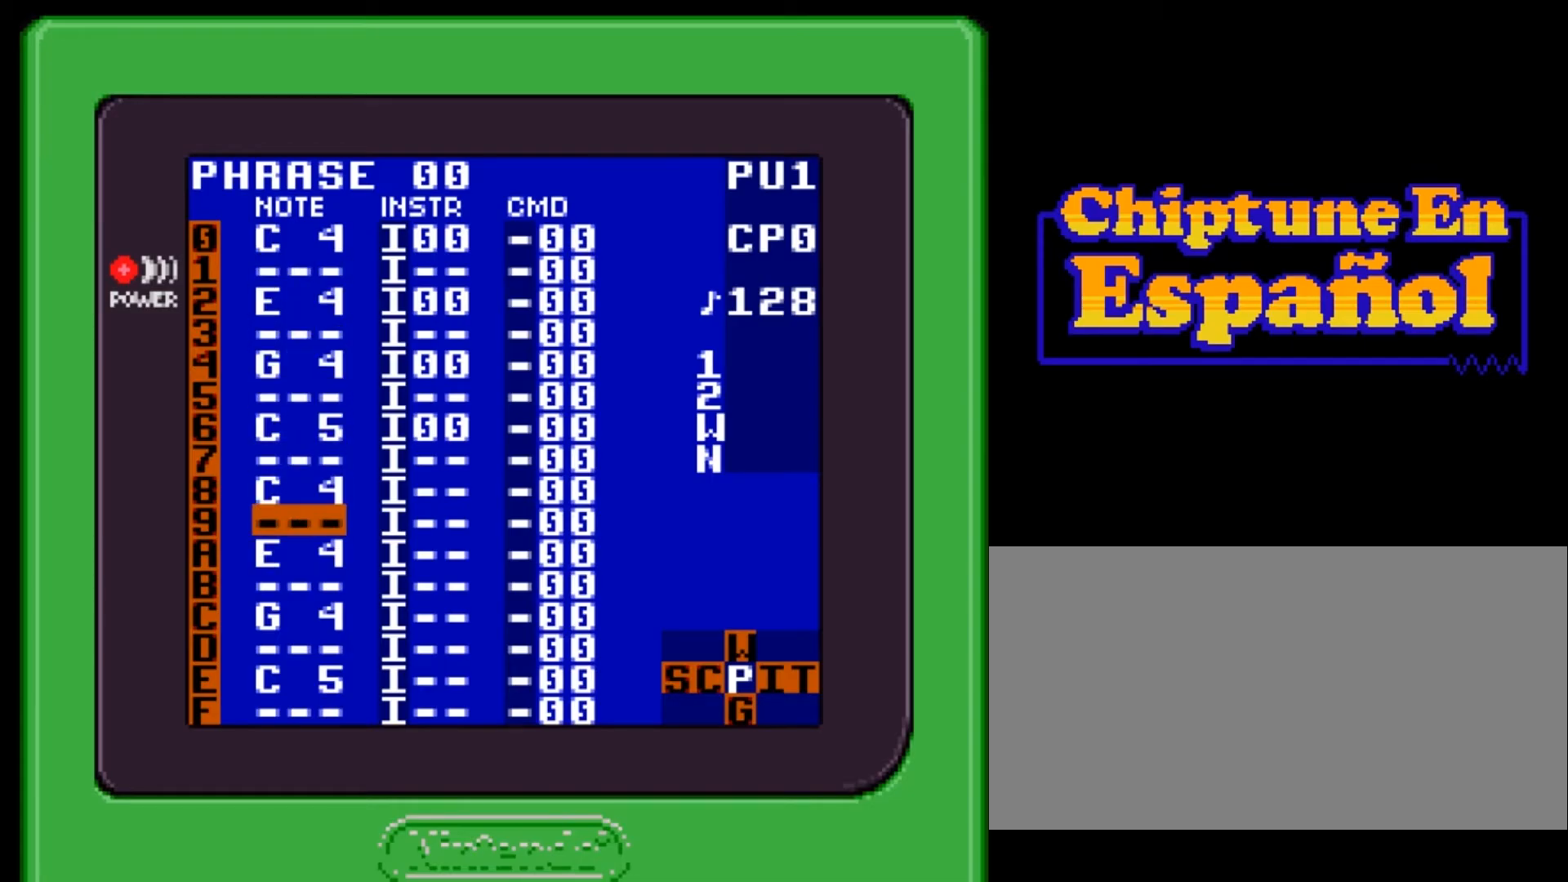
{"buttons": [], "events": [[167, "DPAD_UP", "down"], [334, "DPAD_UP", "up"]]}